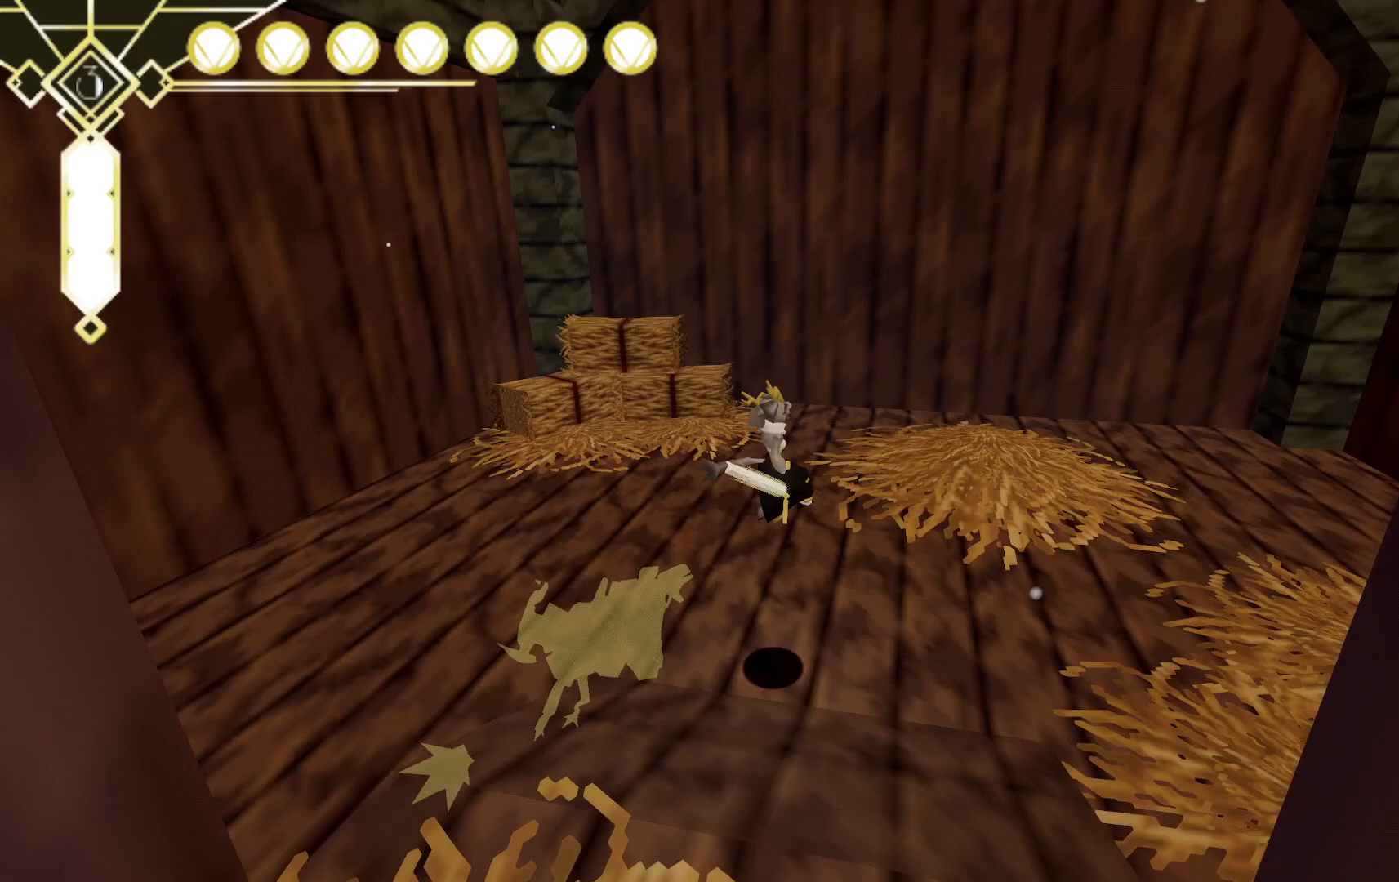
Gameplay with a controller (Xbox layout); each line is a JSON object with the inputs held at the frame after it (dt_ms = milliseconds from this image to that frame). "events" lists button and stick changes between this image and that frame as [ms after this image, input, new state], when the widget could be followed in between. Not read: L3 R3 SELECT.
{"dt_ms": 500, "buttons": ["A"], "left_stick": "up-left", "right_stick": "up", "events": [[50, "left_stick", "up-left"], [467, "A", "down"]]}
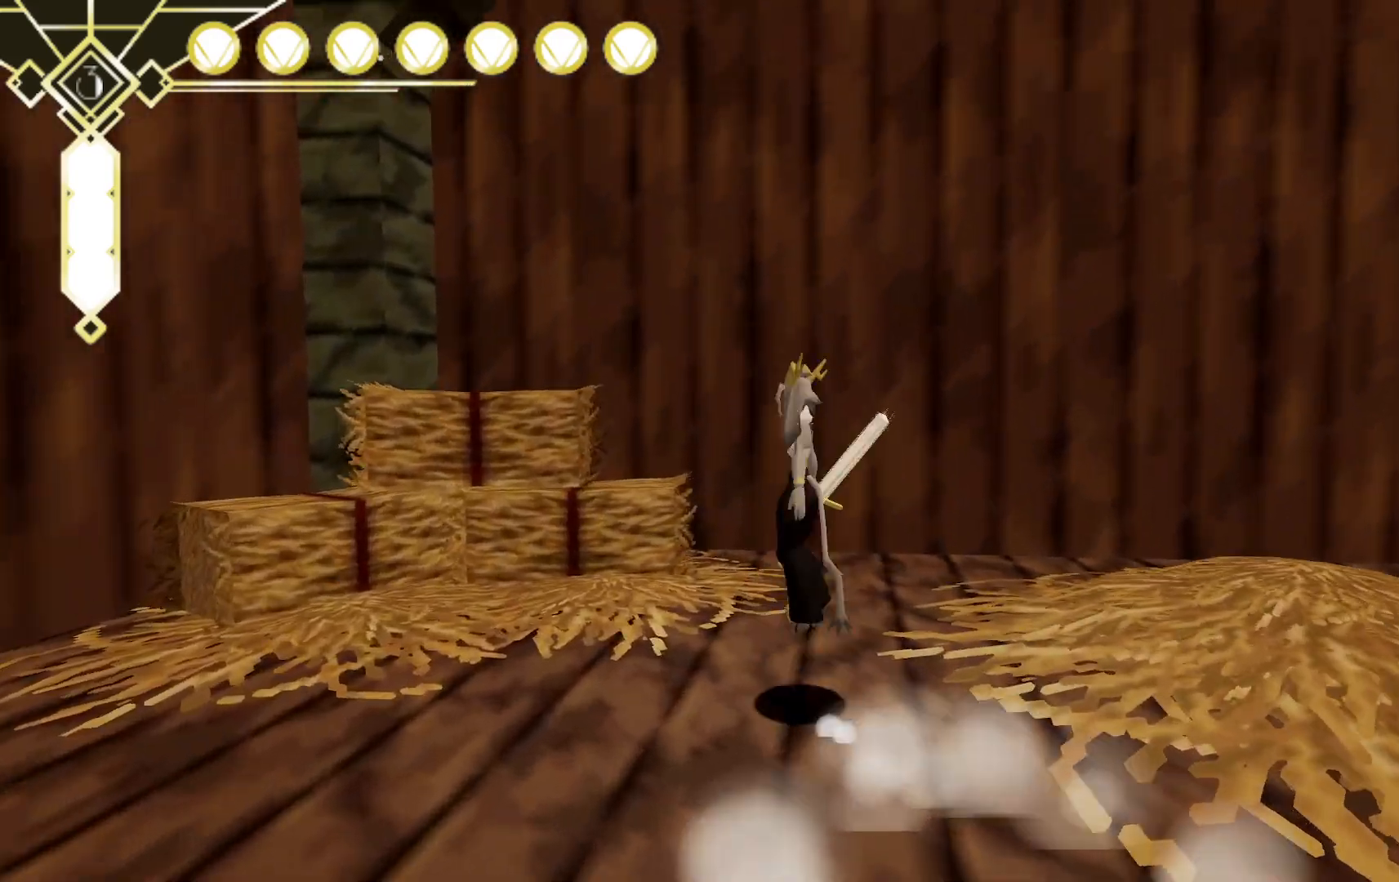
{"dt_ms": 500, "buttons": [], "left_stick": "down-right", "right_stick": "right", "events": [[17, "right_stick", "up-right"], [233, "A", "up"], [250, "right_stick", "right"], [283, "left_stick", "left"], [400, "left_stick", "down"], [467, "left_stick", "down-right"]]}
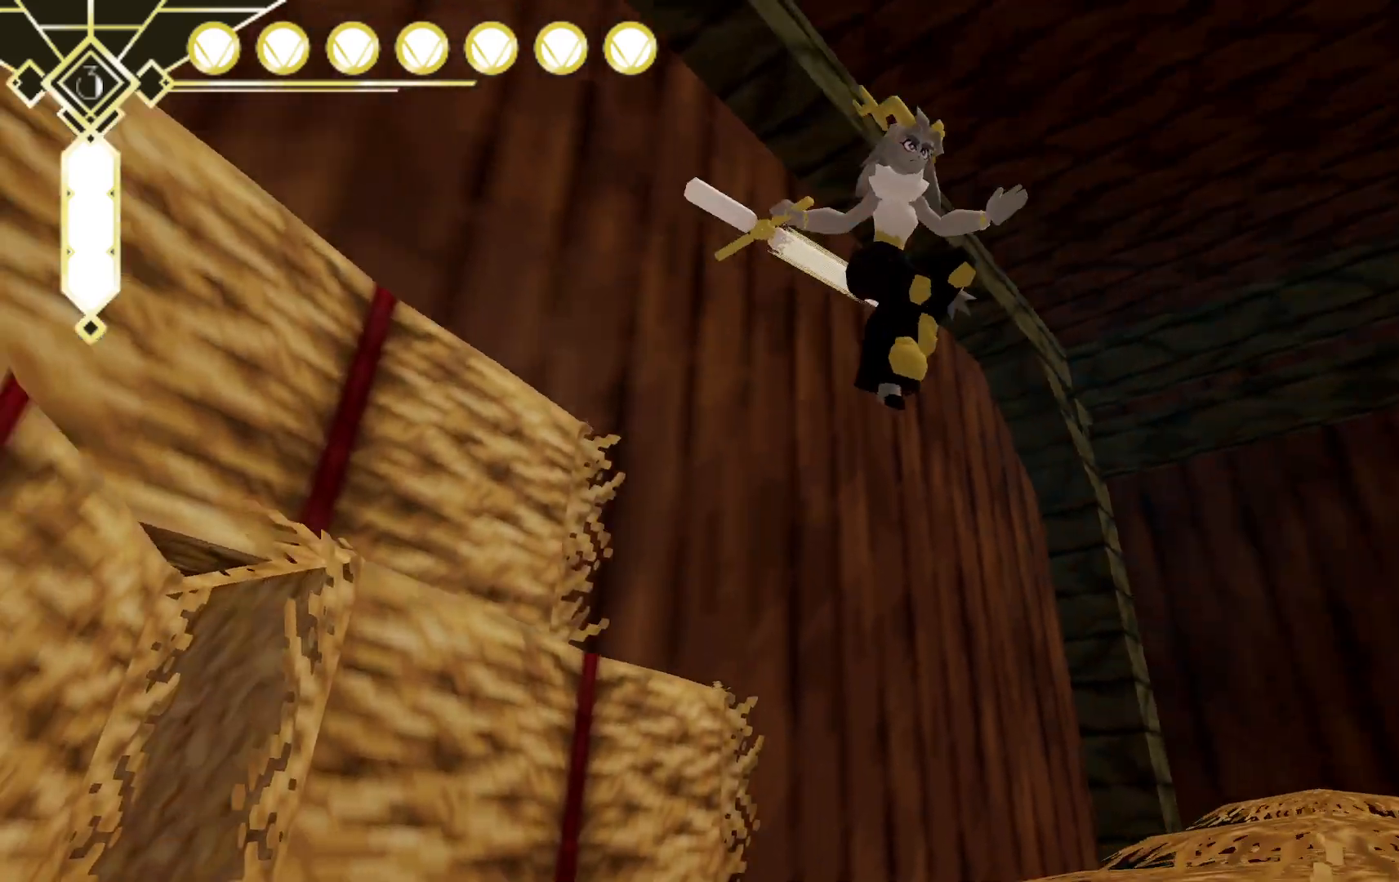
{"dt_ms": 500, "buttons": [], "left_stick": "up-right", "right_stick": "center", "events": [[233, "left_stick", "up-right"], [250, "right_stick", "down-right"], [417, "right_stick", "center"]]}
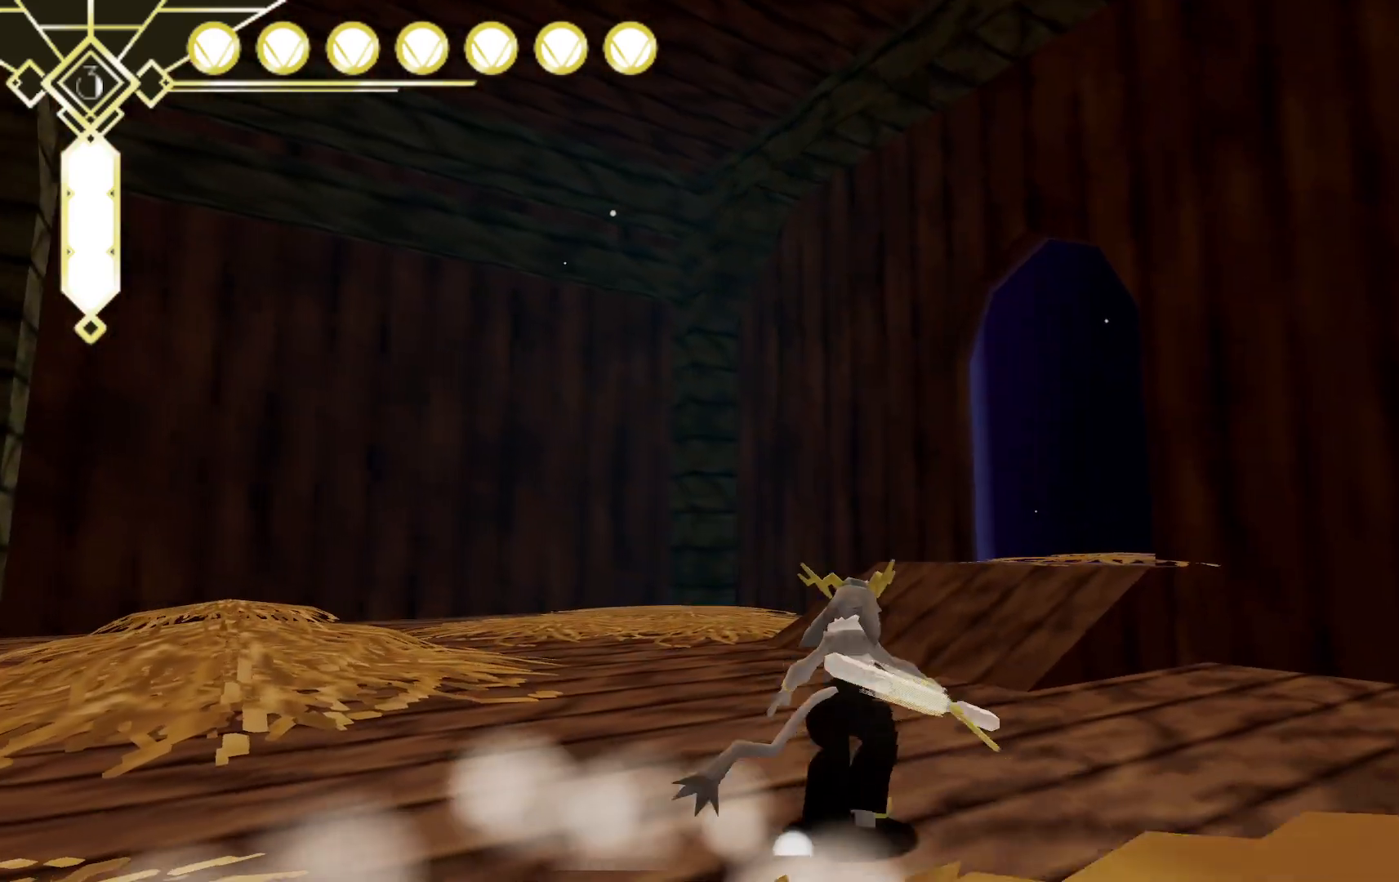
{"dt_ms": 500, "buttons": [], "left_stick": "up-right", "right_stick": "down-right", "events": [[17, "L2", "down"], [100, "A", "down"], [250, "A", "up"], [300, "L2", "up"], [417, "right_stick", "down"], [467, "right_stick", "down-right"]]}
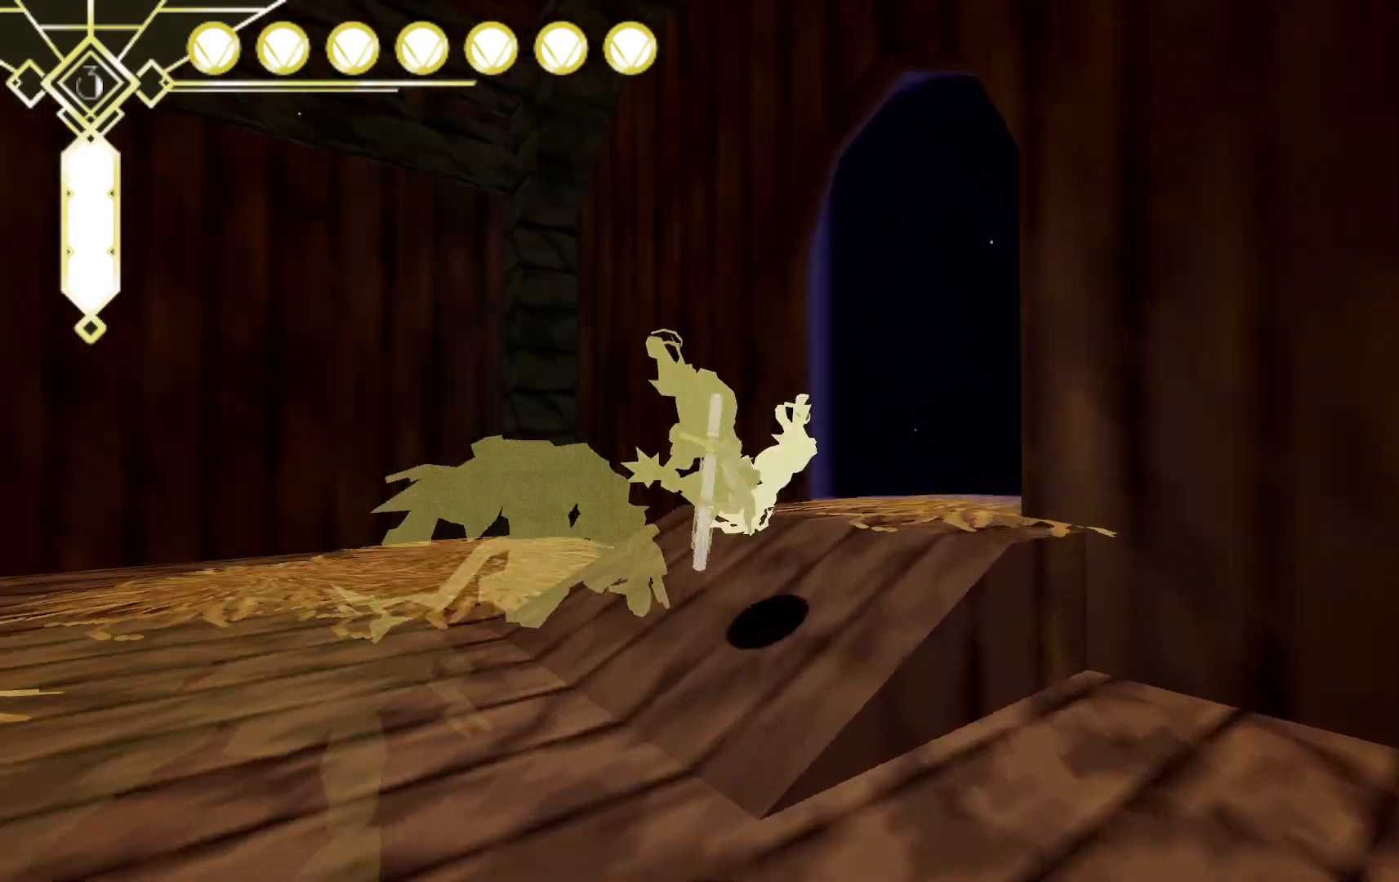
{"dt_ms": 500, "buttons": [], "left_stick": "up-right", "right_stick": "center", "events": [[300, "right_stick", "center"]]}
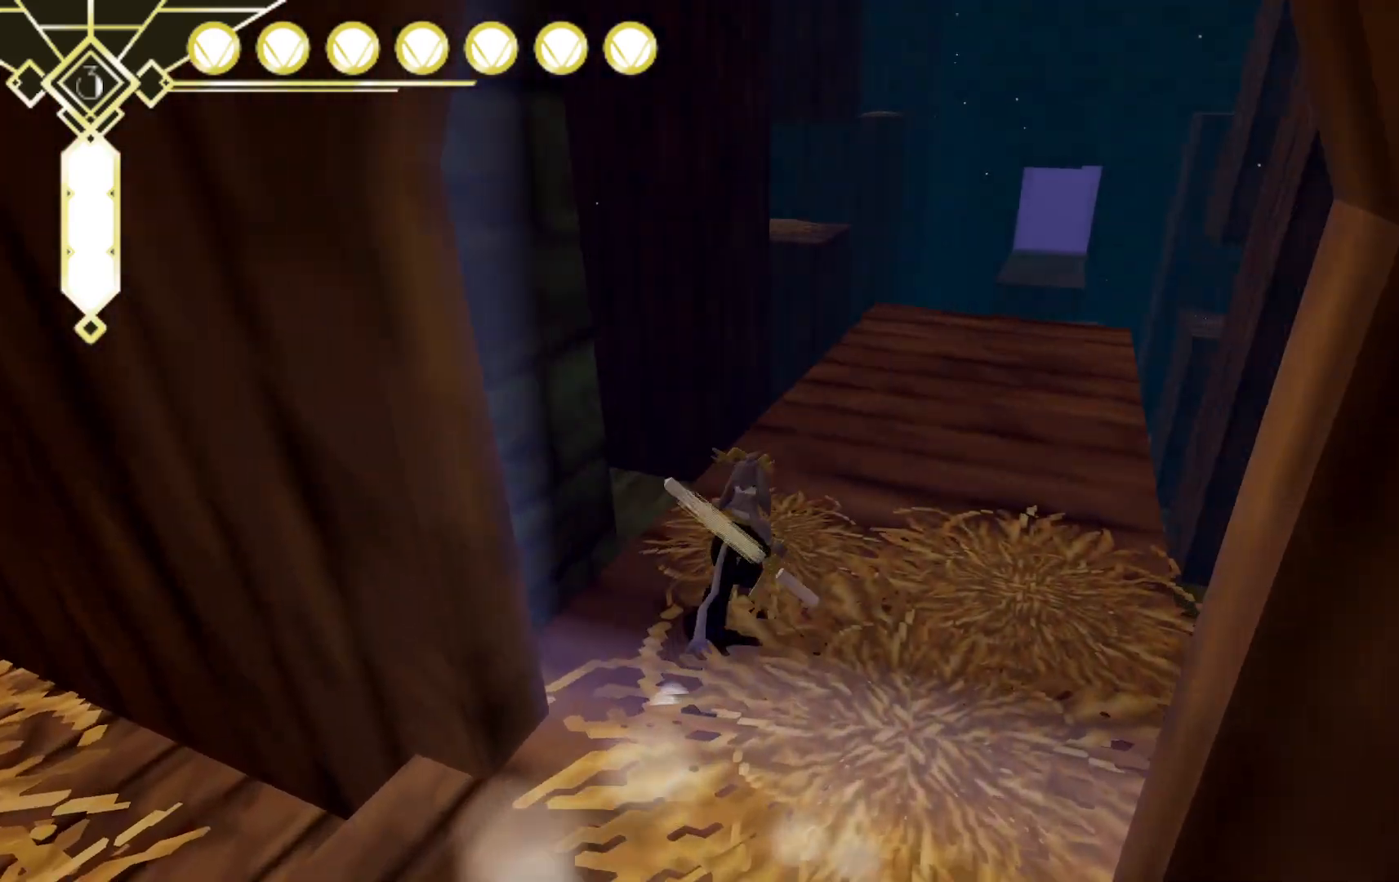
{"dt_ms": 500, "buttons": [], "left_stick": "up-right", "right_stick": "center", "events": [[17, "L2", "down"], [317, "L2", "up"]]}
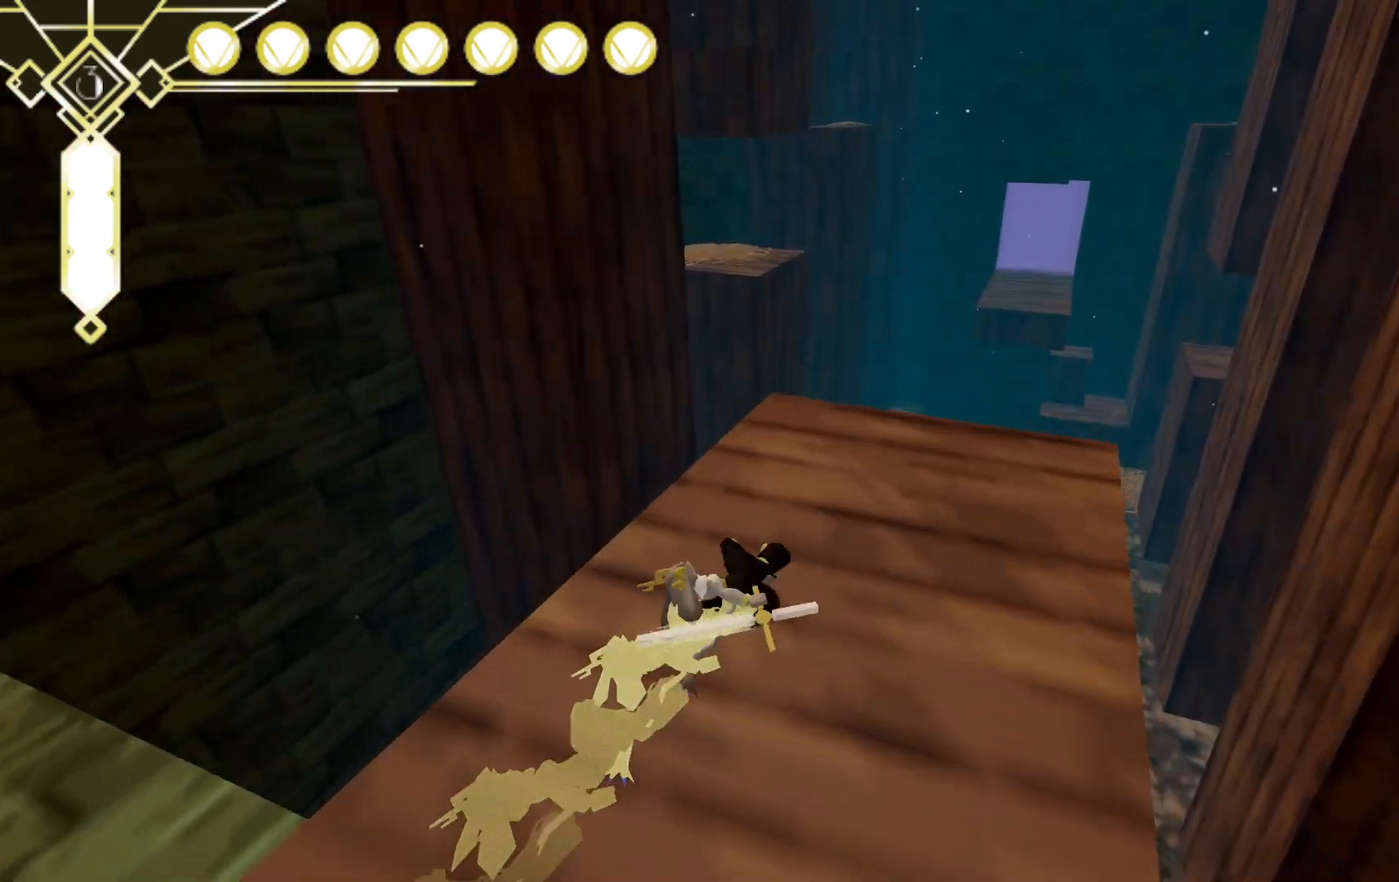
{"dt_ms": 500, "buttons": ["L2"], "left_stick": "up", "right_stick": "center", "events": [[67, "right_stick", "down-right"], [133, "left_stick", "up"], [283, "right_stick", "center"], [500, "L2", "down"]]}
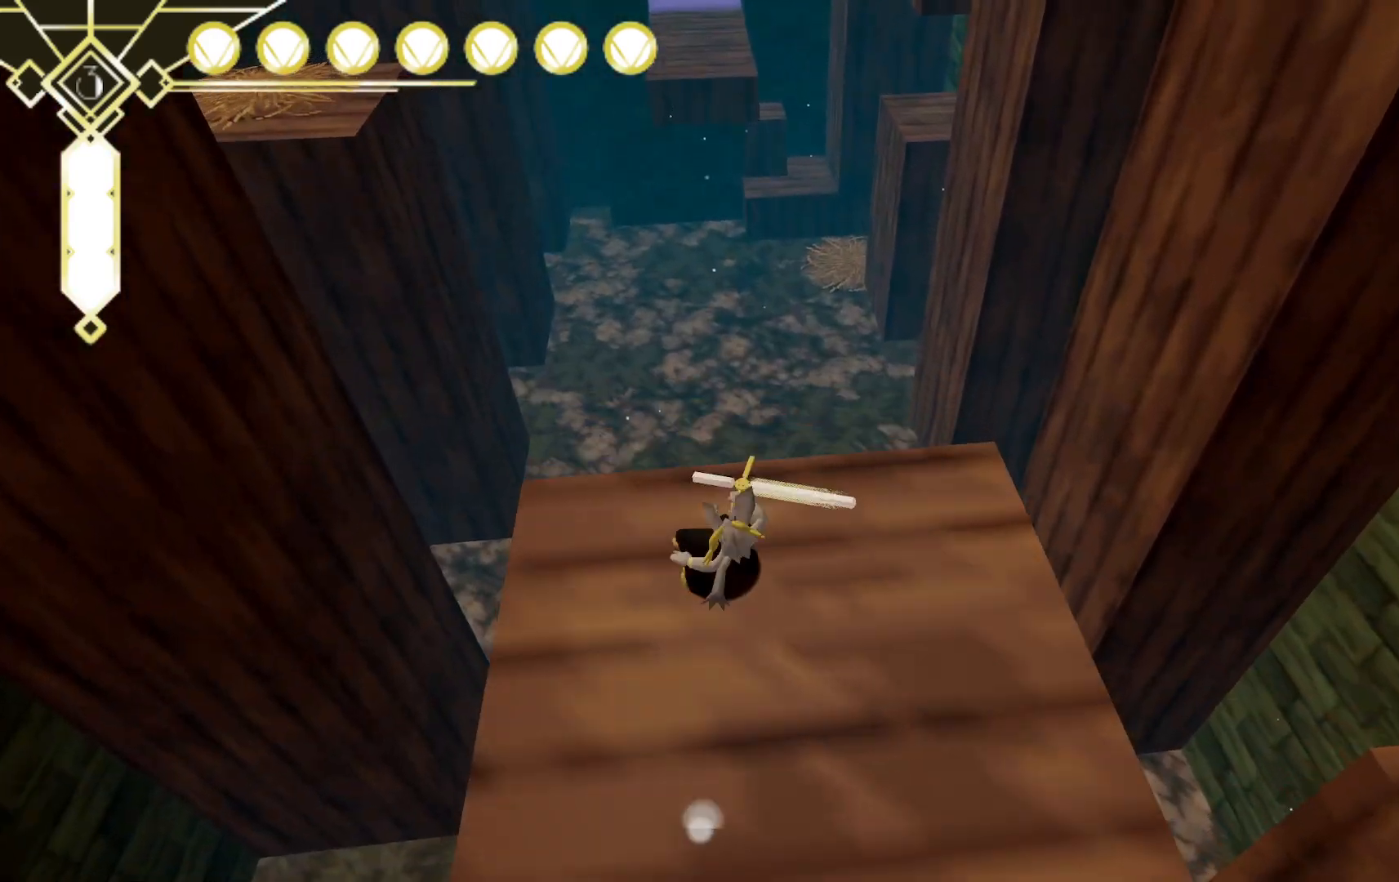
{"dt_ms": 500, "buttons": [], "left_stick": "up", "right_stick": "center", "events": [[83, "A", "down"], [483, "A", "up"], [483, "L2", "up"]]}
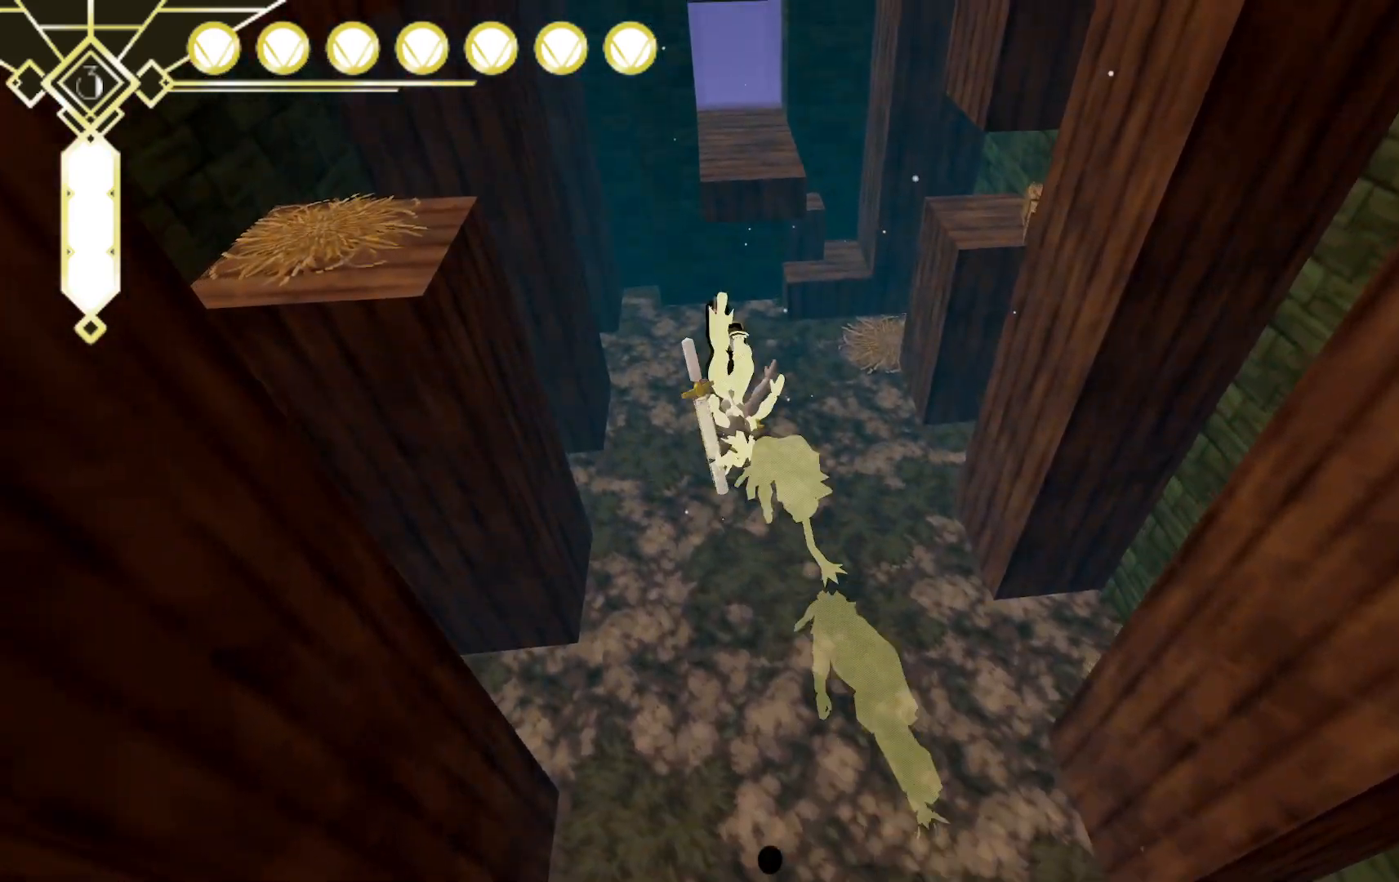
{"dt_ms": 1000, "buttons": [], "left_stick": "left", "right_stick": "center"}
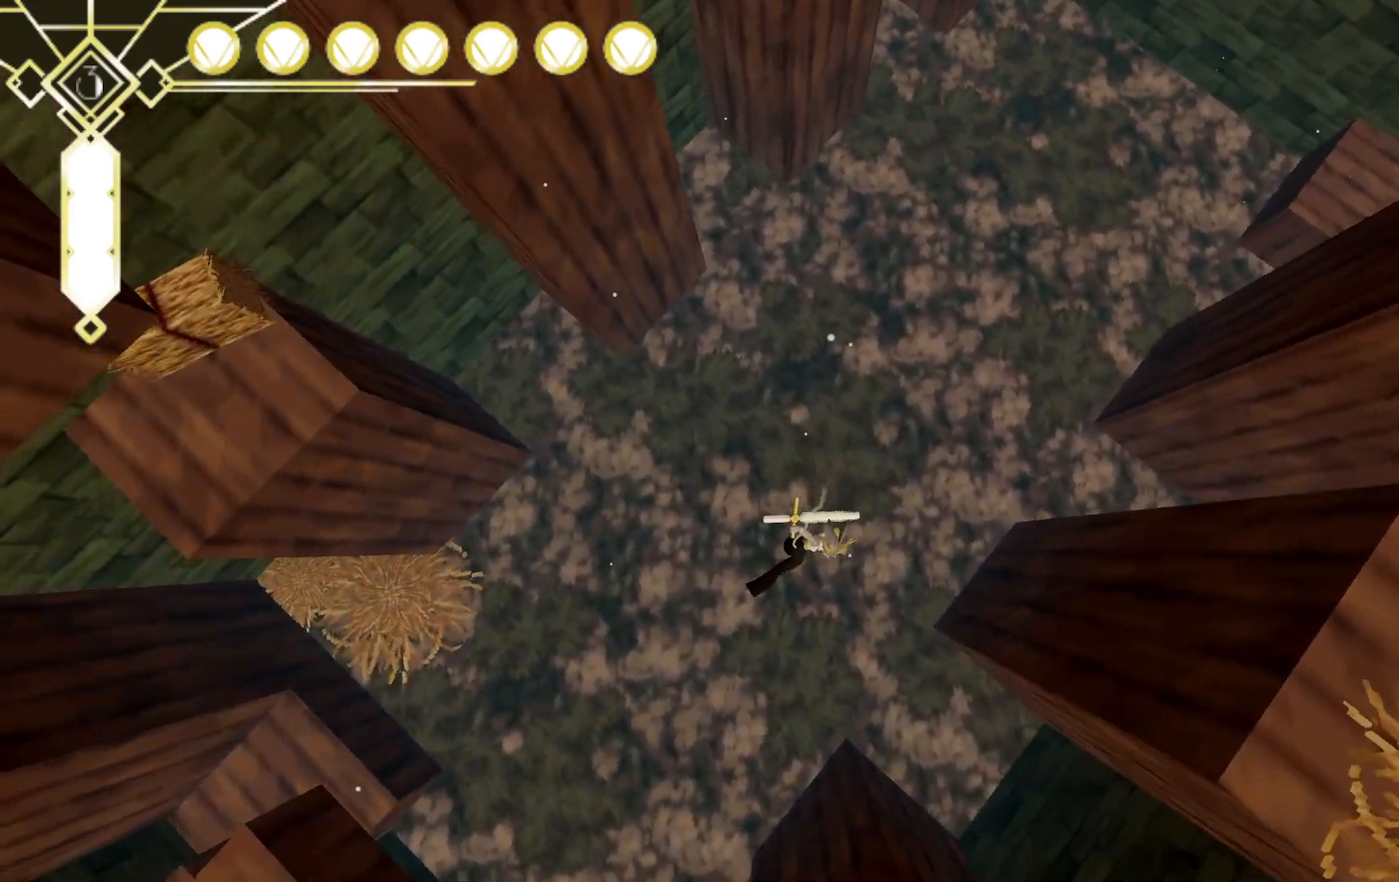
{"dt_ms": 500, "buttons": [], "left_stick": "left", "right_stick": "center", "events": []}
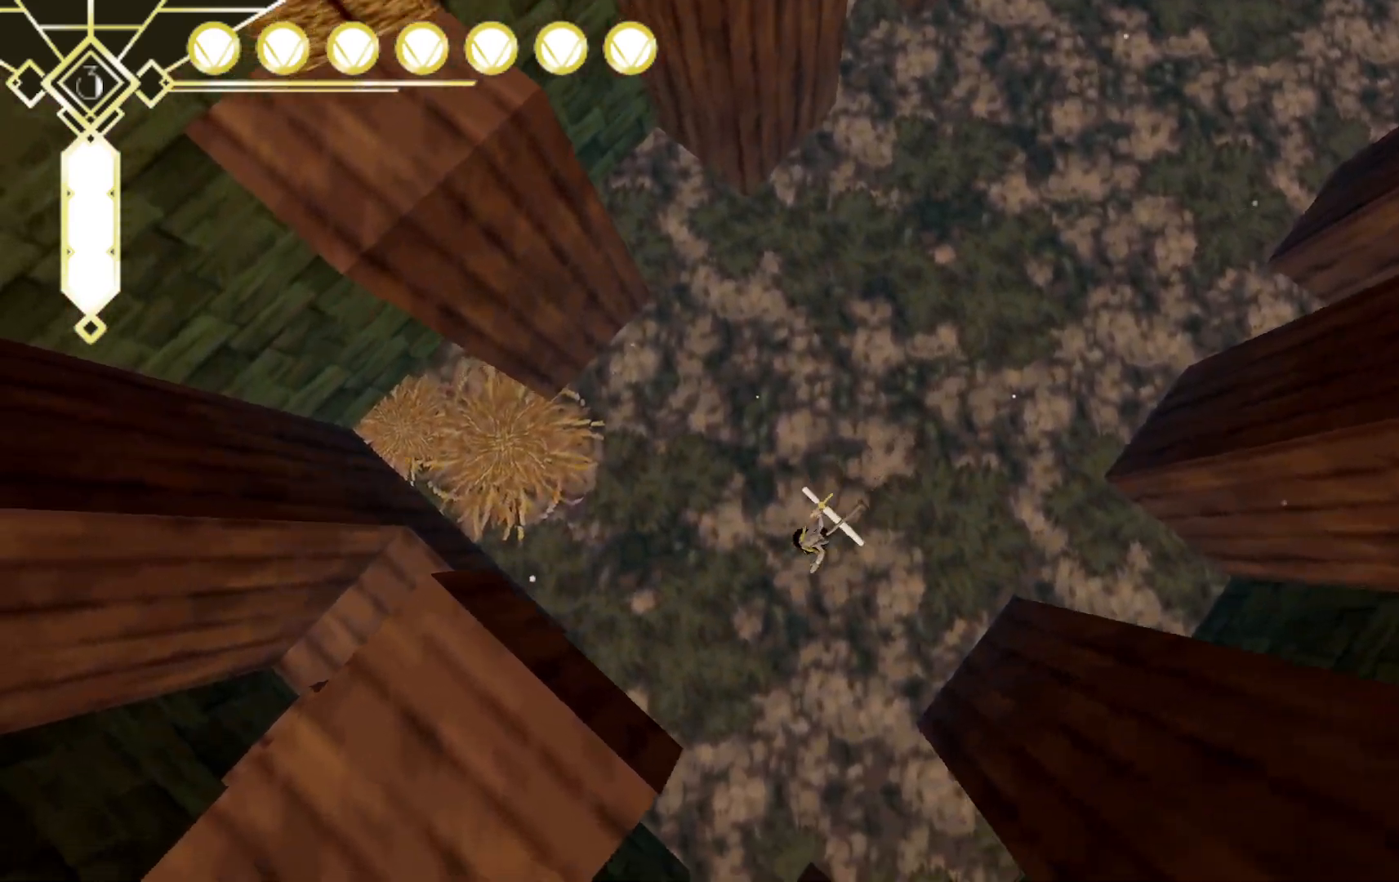
{"dt_ms": 500, "buttons": [], "left_stick": "up-right", "right_stick": "up-left", "events": [[67, "right_stick", "up-left"], [183, "A", "down"], [183, "left_stick", "up-left"], [383, "left_stick", "up-right"], [450, "A", "up"]]}
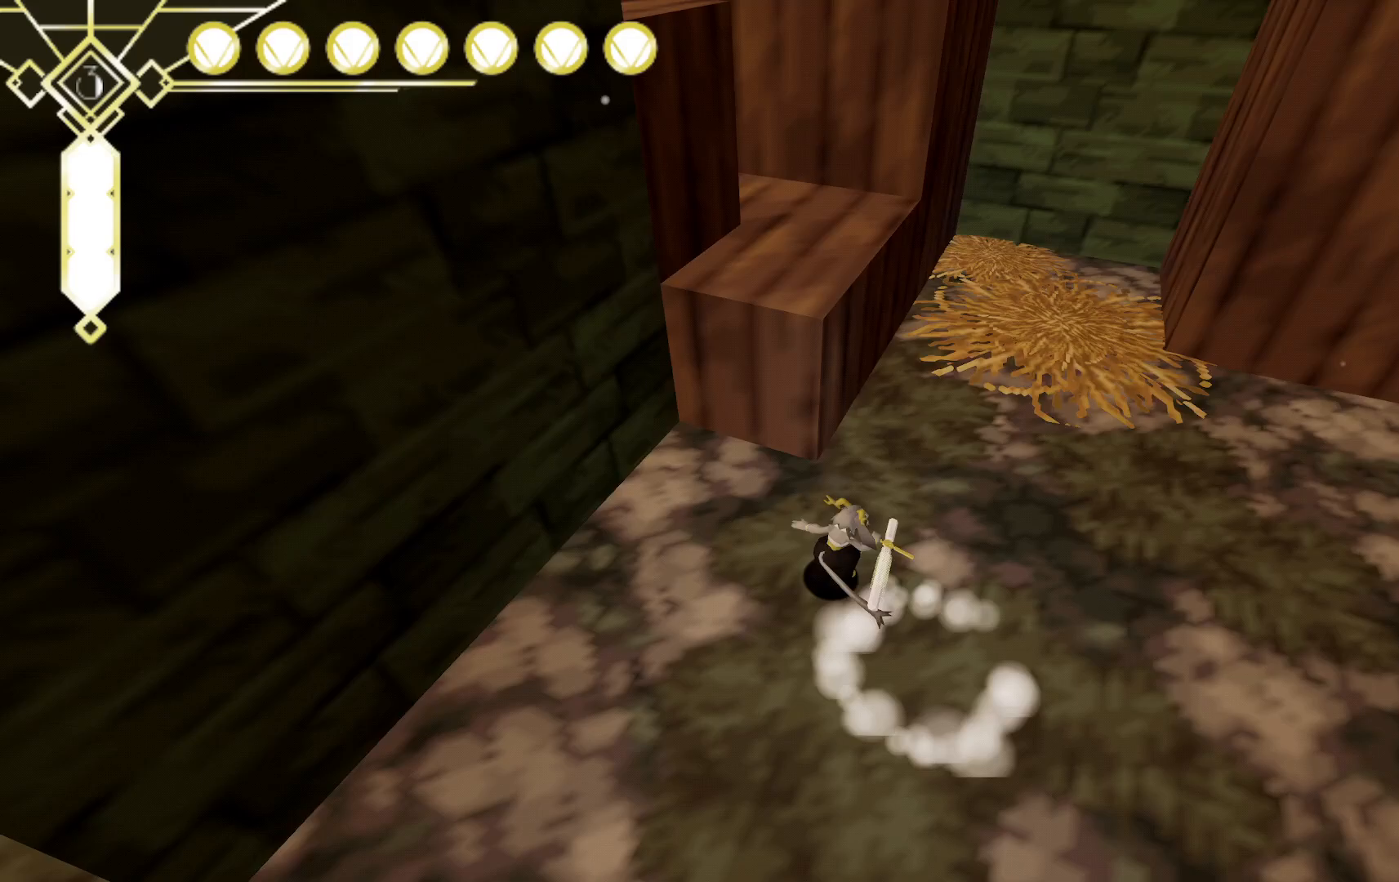
{"dt_ms": 500, "buttons": [], "left_stick": "up-right", "right_stick": "up-left", "events": [[100, "A", "down"], [467, "A", "up"]]}
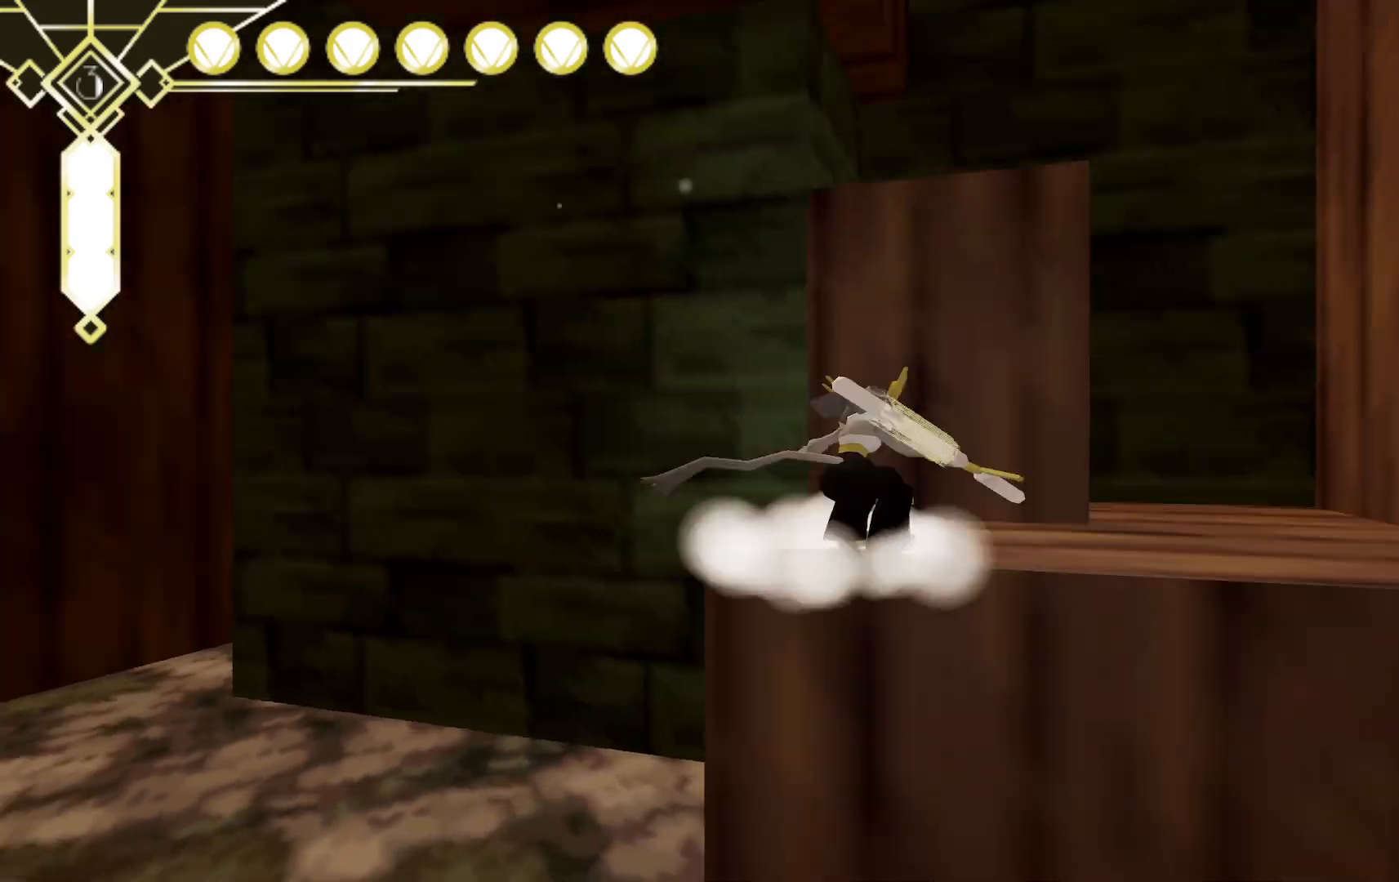
{"dt_ms": 500, "buttons": ["L2"], "left_stick": "up-right", "right_stick": "center", "events": [[33, "right_stick", "down-left"], [133, "right_stick", "center"], [200, "A", "down"], [300, "L2", "down"], [350, "A", "up"]]}
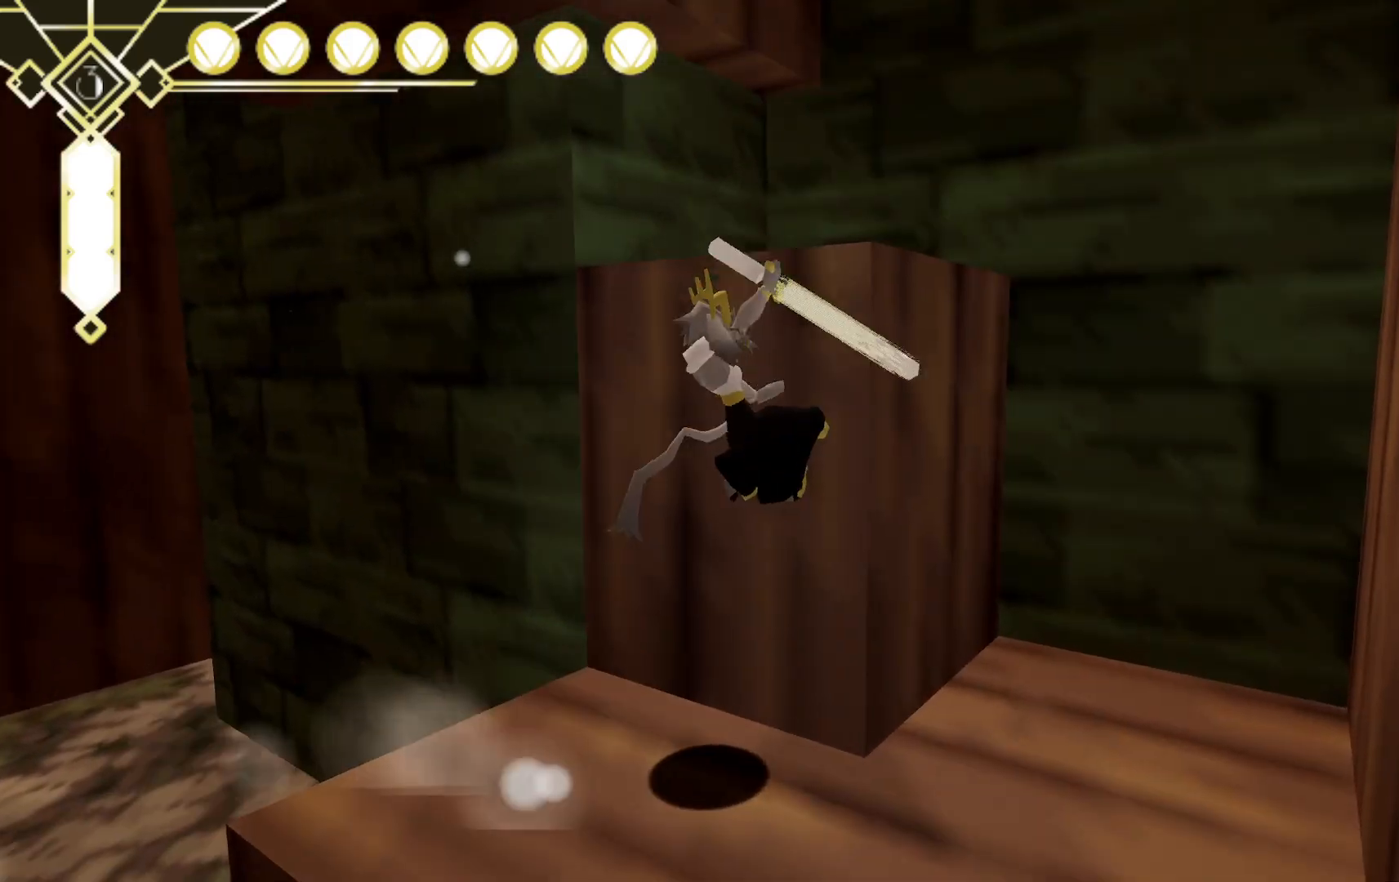
{"dt_ms": 500, "buttons": ["A"], "left_stick": "up", "right_stick": "center", "events": [[167, "A", "down"], [267, "L2", "up"], [300, "left_stick", "up"]]}
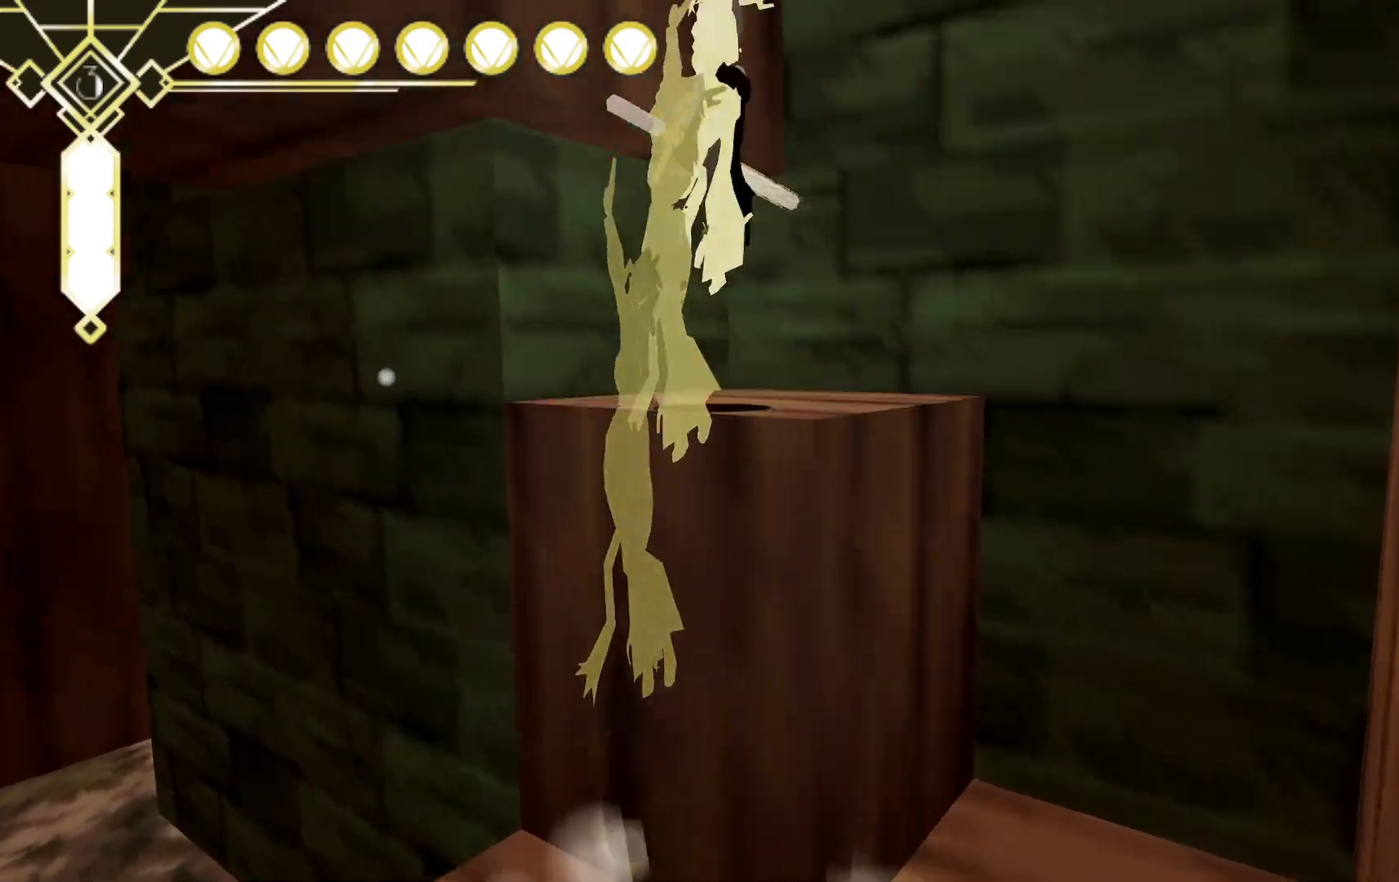
{"dt_ms": 1000, "buttons": [], "left_stick": "up", "right_stick": "center"}
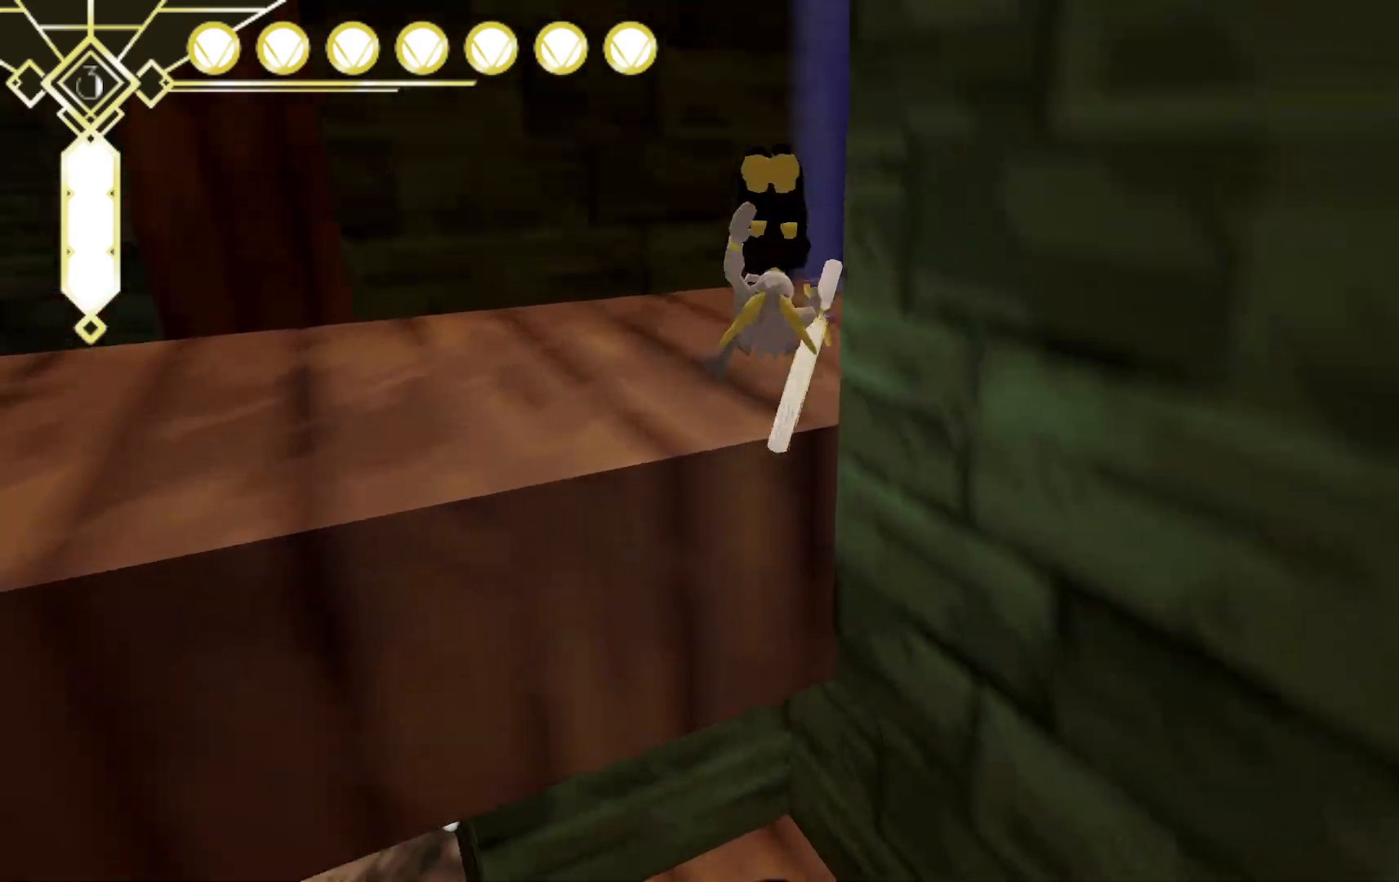
{"dt_ms": 500, "buttons": [], "left_stick": "up", "right_stick": "center", "events": [[133, "right_stick", "right"], [483, "right_stick", "center"]]}
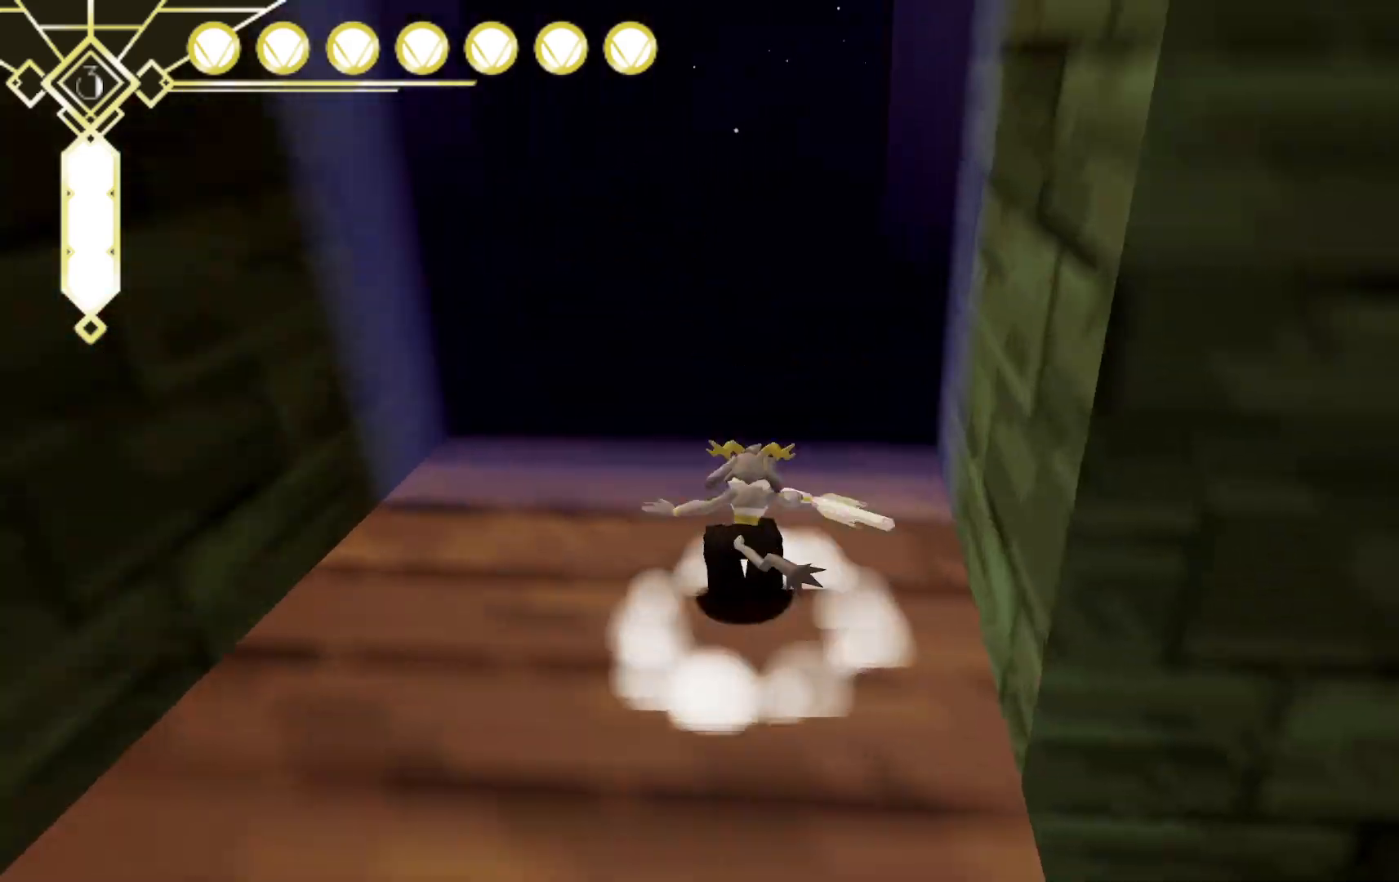
{"dt_ms": 500, "buttons": [], "left_stick": "up", "right_stick": "center", "events": [[100, "L2", "down"], [183, "A", "down"], [317, "L2", "up"], [350, "A", "up"]]}
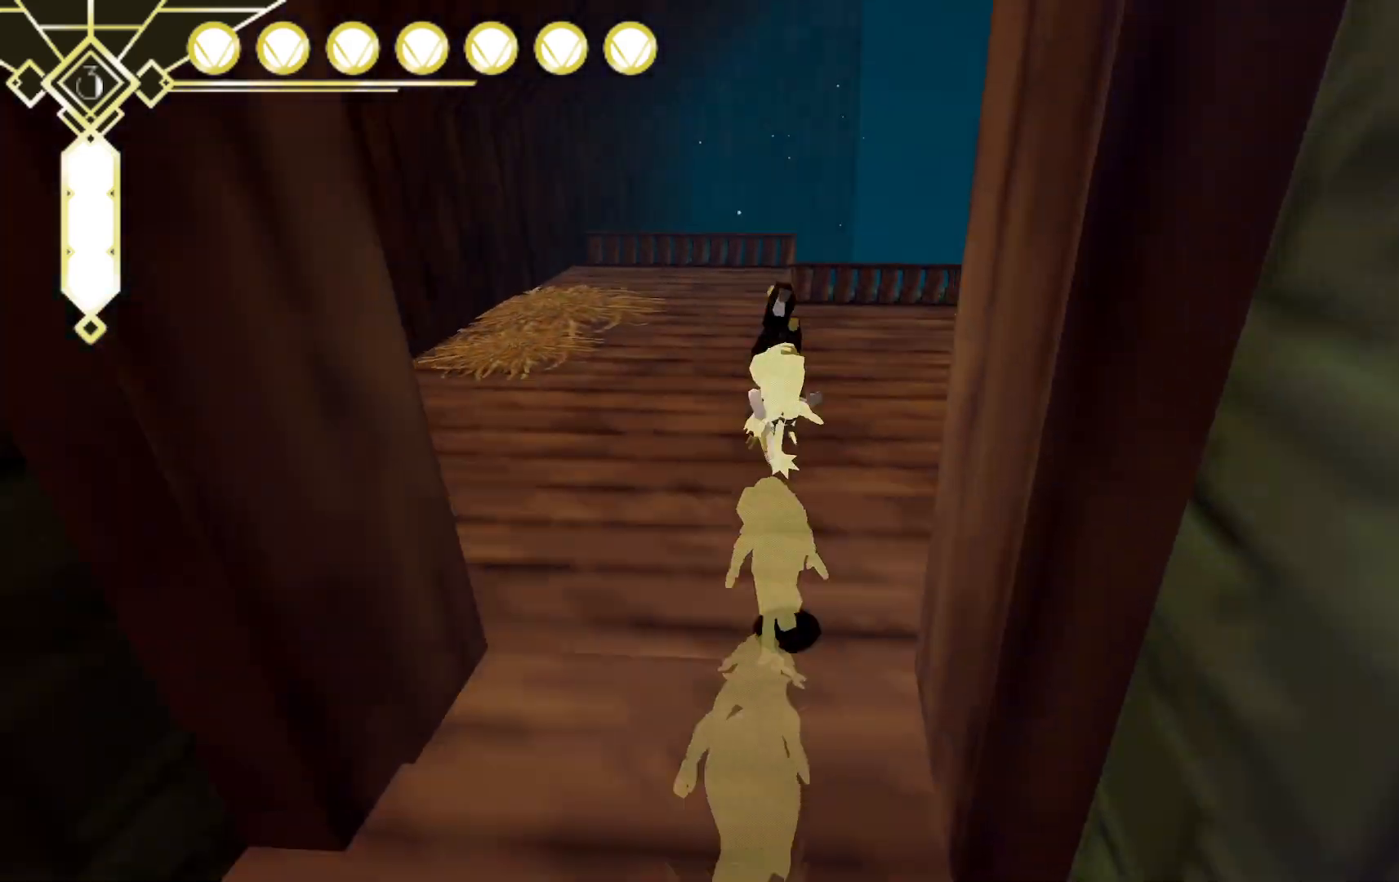
{"dt_ms": 500, "buttons": [], "left_stick": "up", "right_stick": "right", "events": [[133, "left_stick", "center"], [267, "right_stick", "right"], [333, "left_stick", "up"]]}
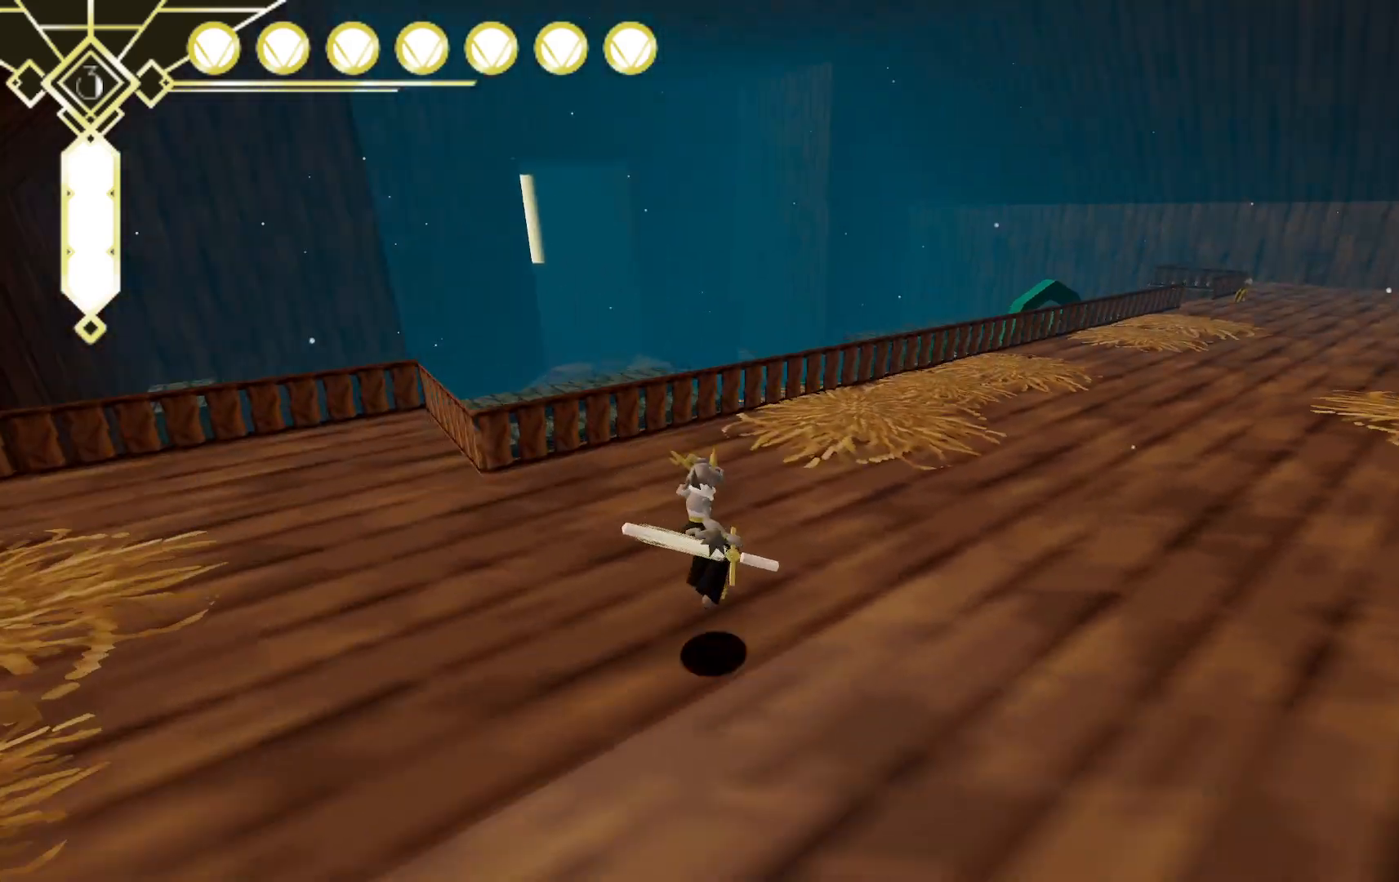
{"dt_ms": 500, "buttons": ["L2"], "left_stick": "up-left", "right_stick": "center", "events": [[67, "right_stick", "center"], [433, "L2", "down"], [467, "left_stick", "up-left"]]}
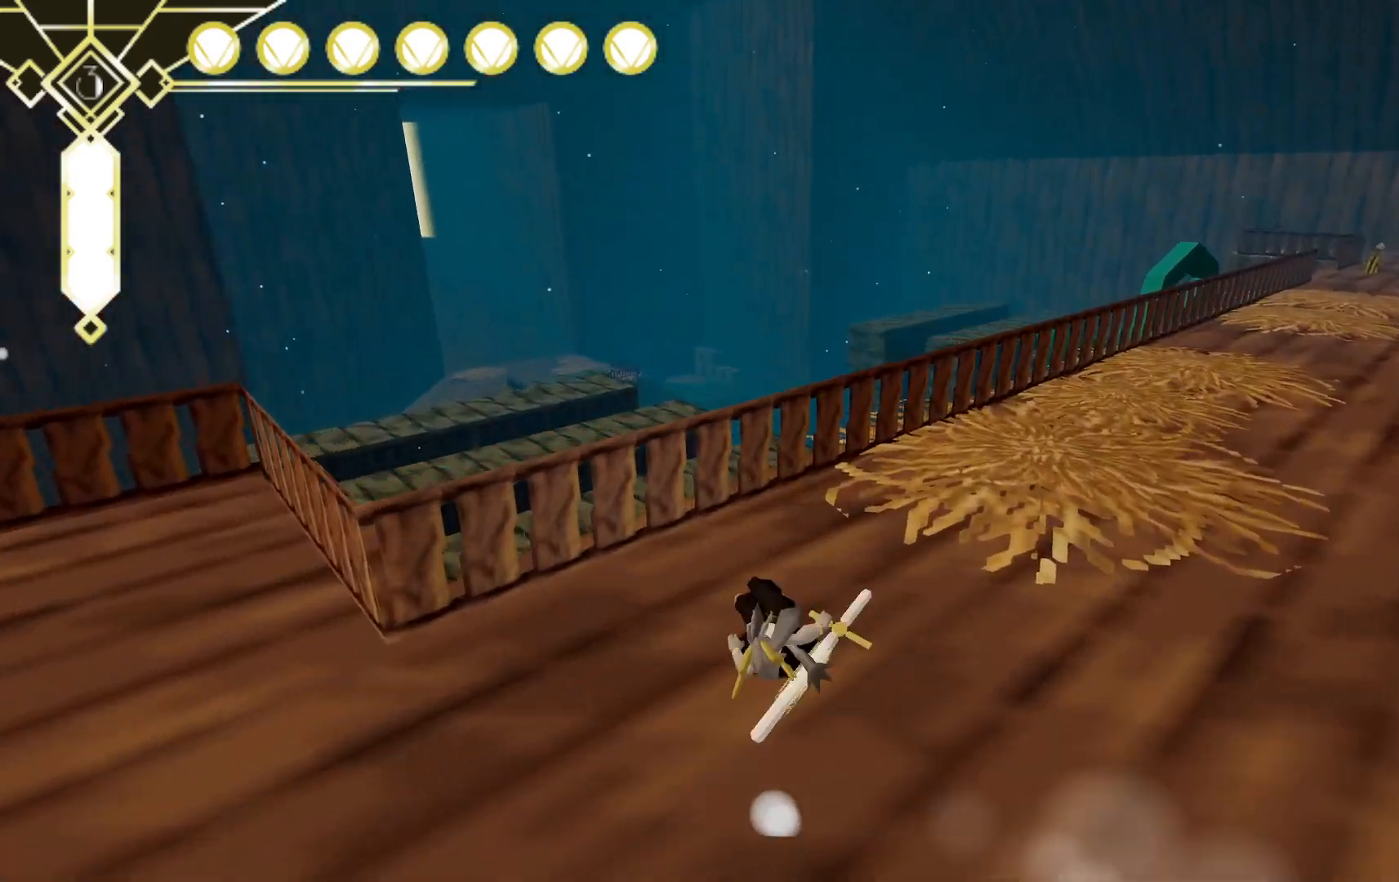
{"dt_ms": 1000, "buttons": ["A"], "left_stick": "up-left", "right_stick": "center"}
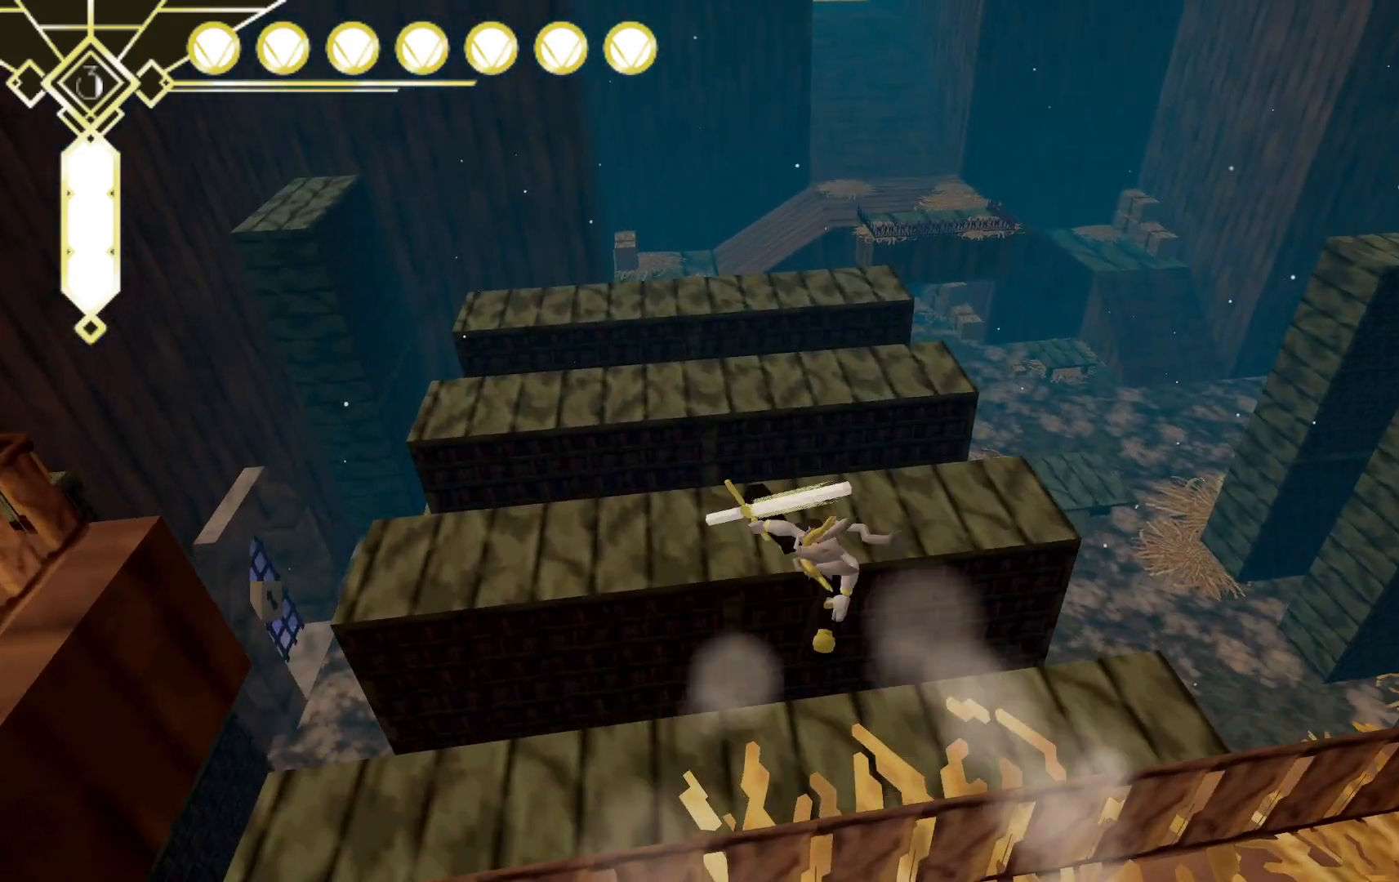
{"dt_ms": 500, "buttons": [], "left_stick": "up", "right_stick": "left", "events": [[50, "A", "up"], [150, "left_stick", "up"], [417, "right_stick", "left"]]}
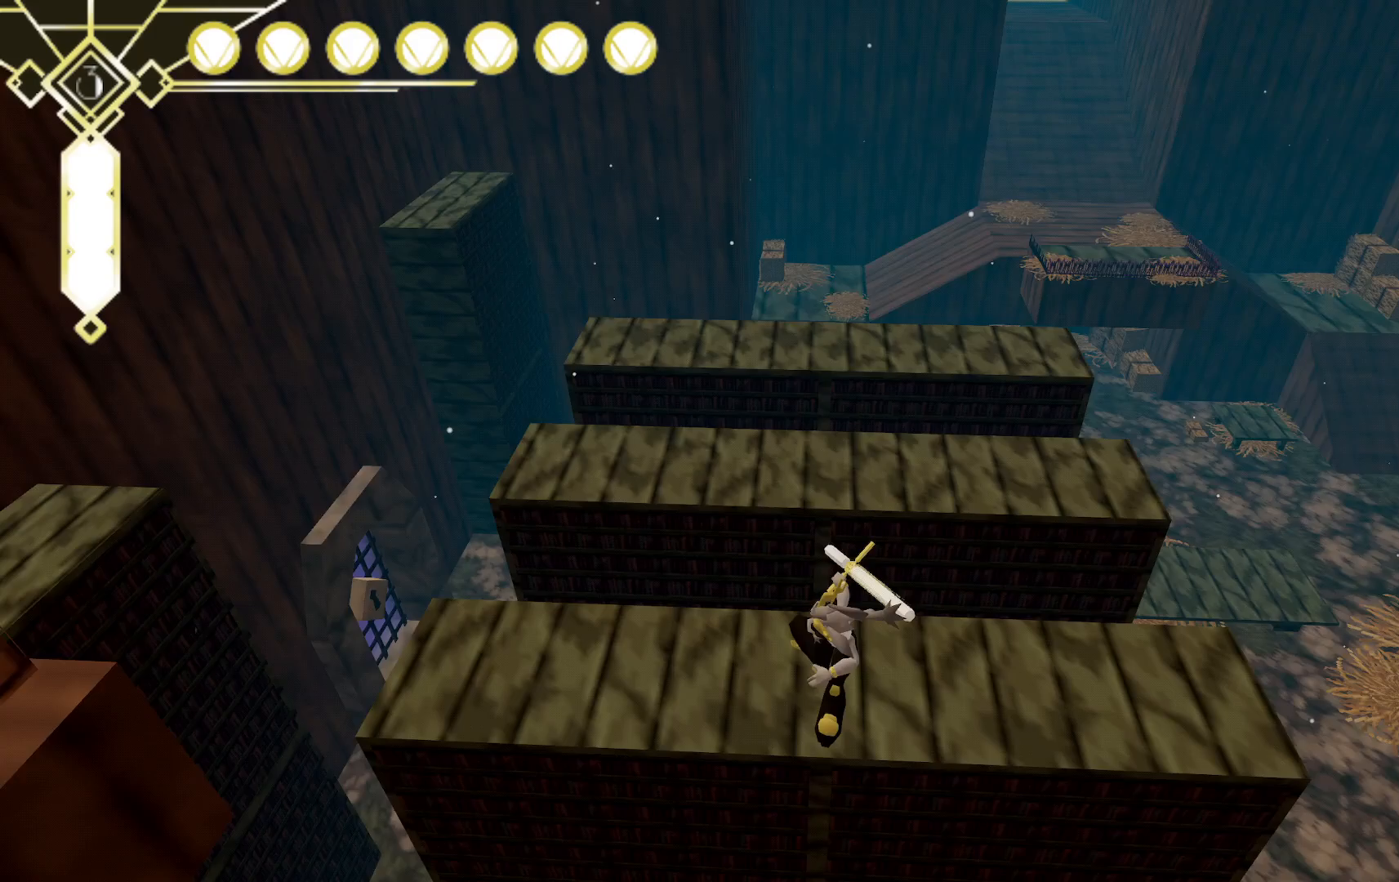
{"dt_ms": 500, "buttons": ["A"], "left_stick": "up", "right_stick": "center", "events": [[233, "right_stick", "center"], [417, "A", "down"]]}
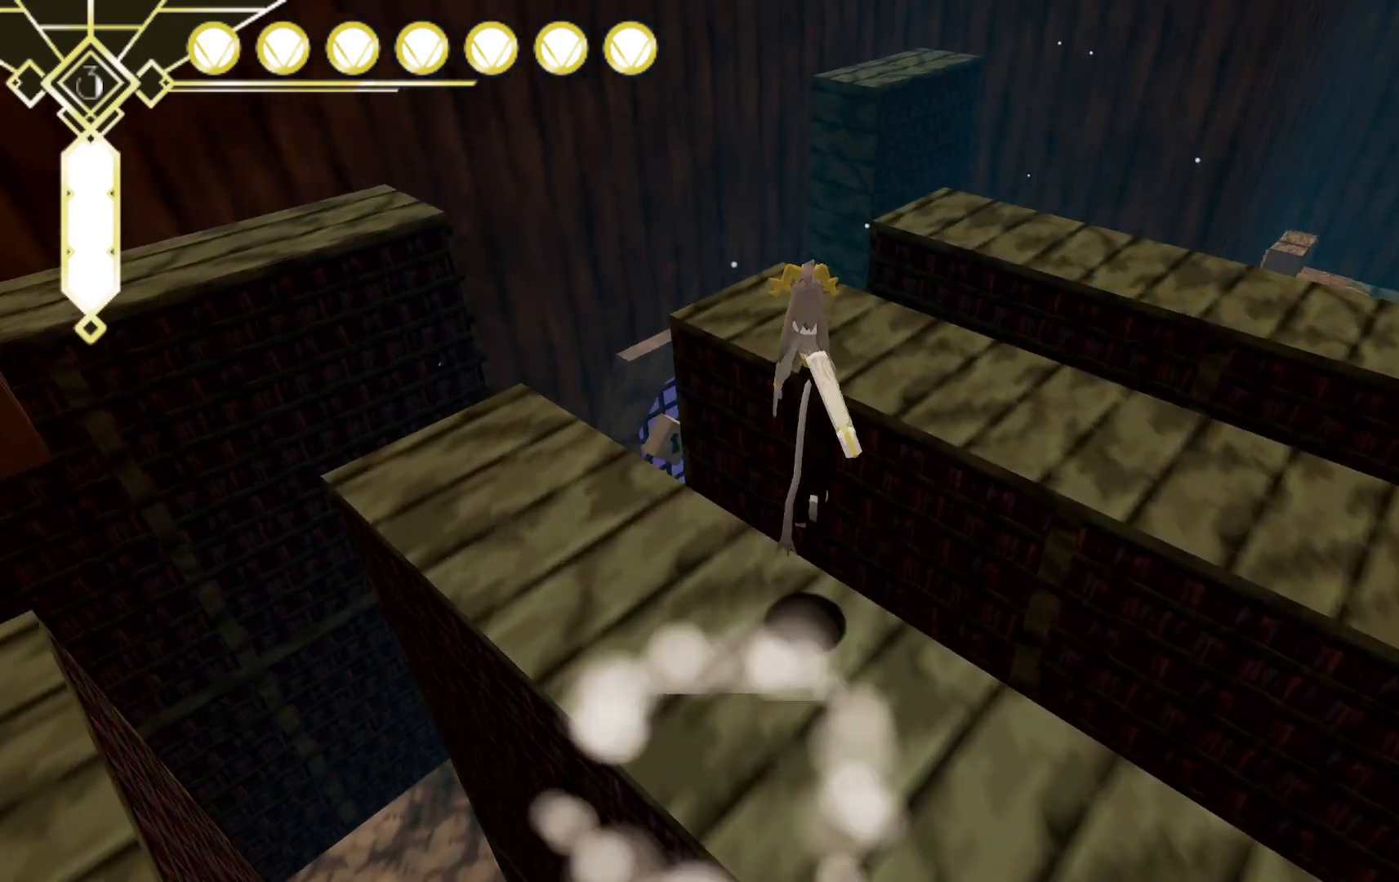
{"dt_ms": 500, "buttons": [], "left_stick": "up", "right_stick": "left", "events": [[100, "A", "up"], [300, "right_stick", "left"]]}
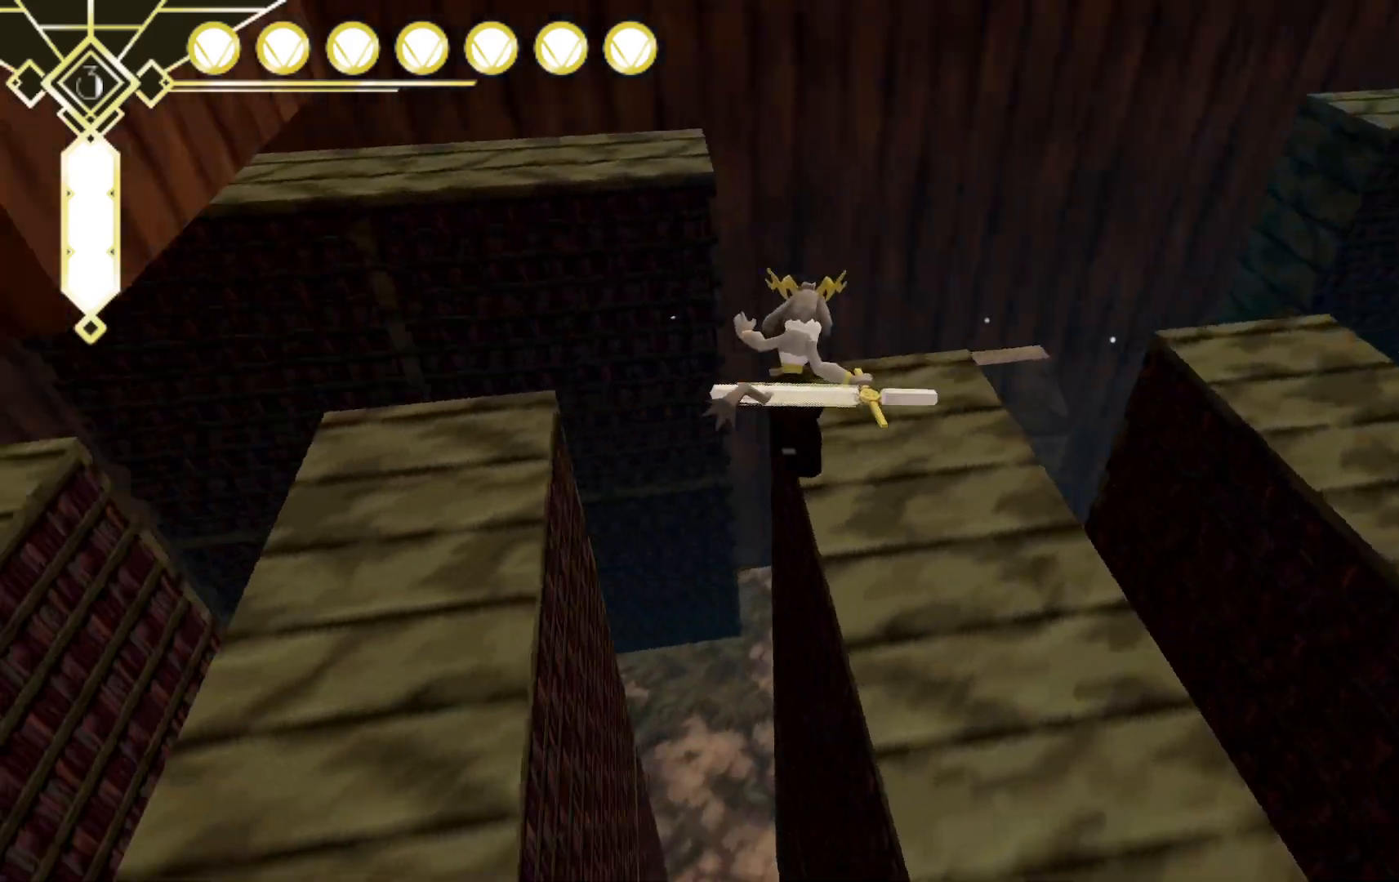
{"dt_ms": 500, "buttons": ["A", "L2"], "left_stick": "up-left", "right_stick": "center", "events": [[117, "right_stick", "center"], [250, "L2", "down"], [383, "A", "down"], [467, "left_stick", "up-left"]]}
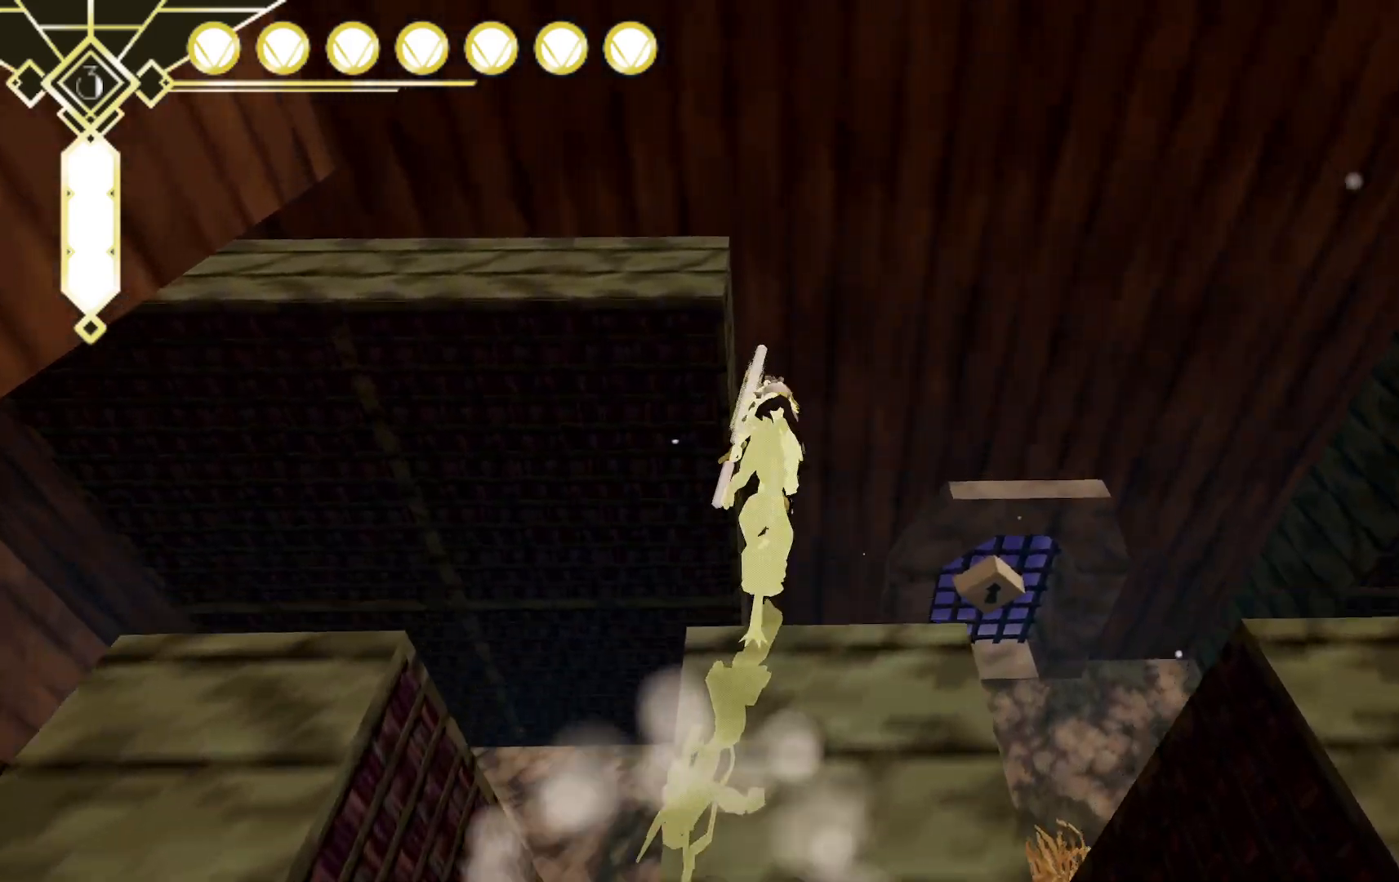
{"dt_ms": 500, "buttons": ["A"], "left_stick": "up-left", "right_stick": "up-left", "events": [[33, "L2", "up"], [50, "A", "up"], [217, "right_stick", "up-left"], [383, "A", "down"]]}
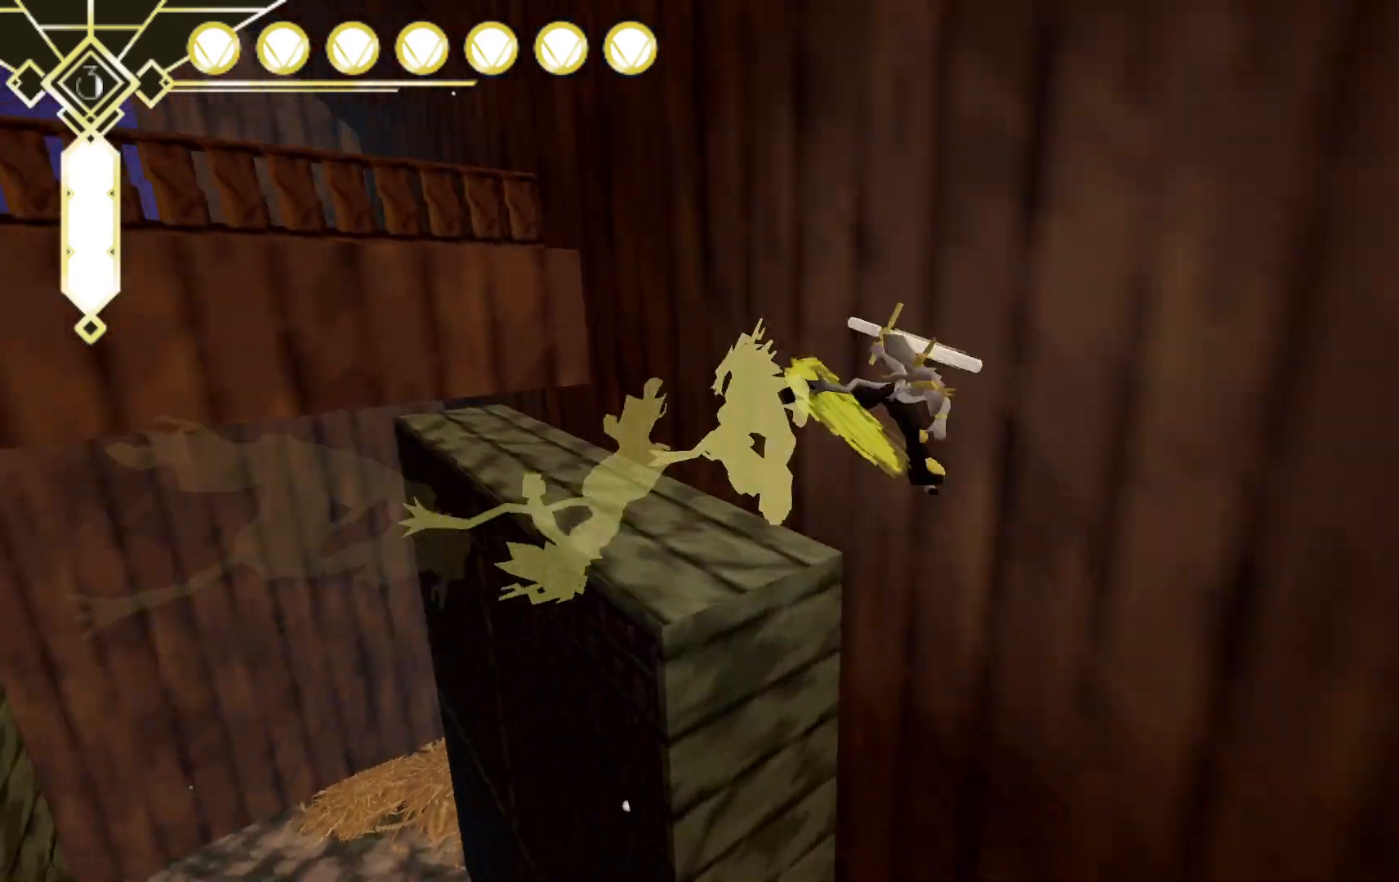
{"dt_ms": 500, "buttons": [], "left_stick": "up-right", "right_stick": "center", "events": [[100, "left_stick", "up"], [117, "A", "up"], [300, "right_stick", "center"], [417, "left_stick", "up-right"]]}
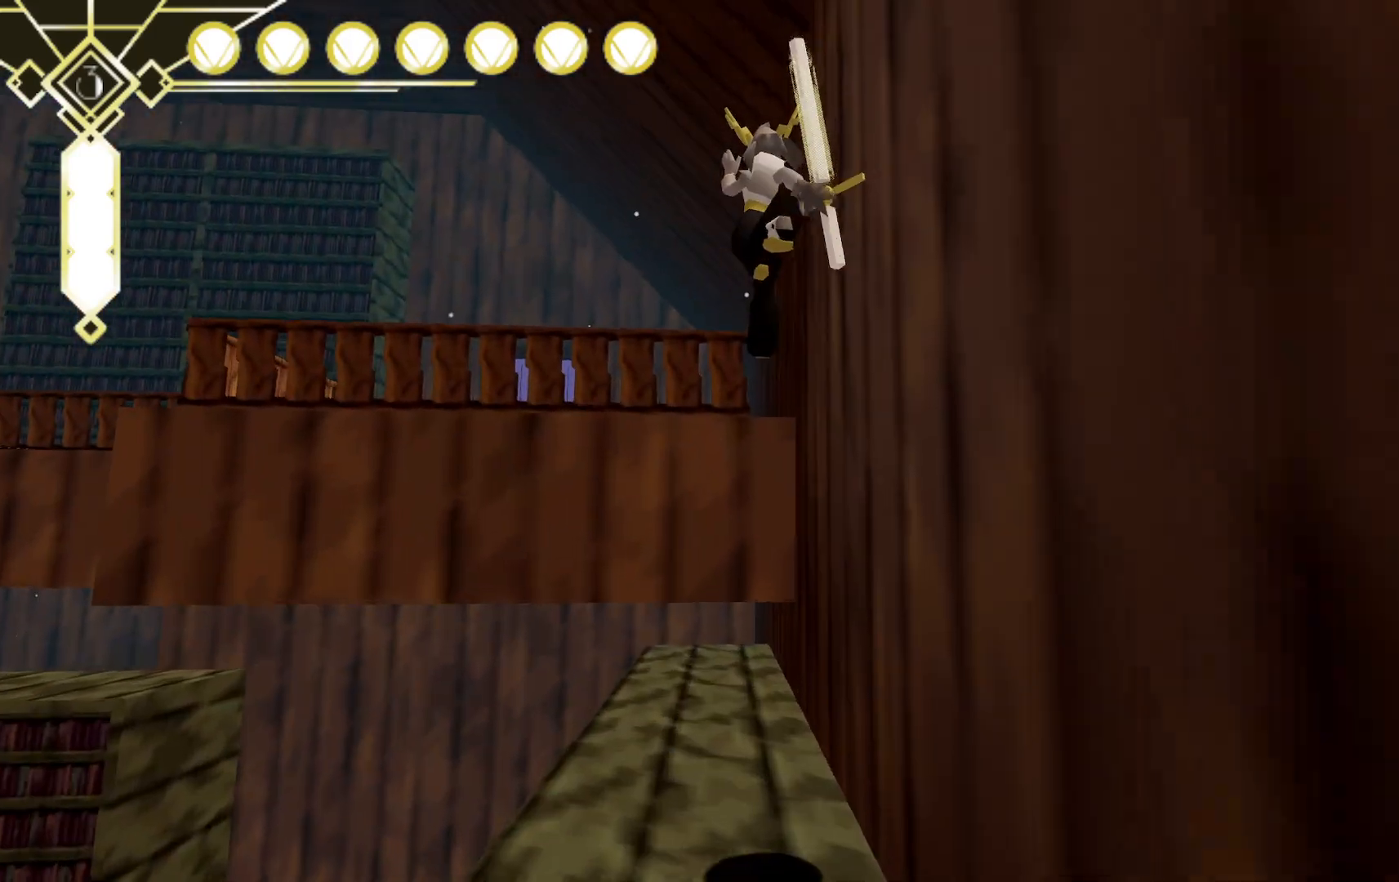
{"dt_ms": 500, "buttons": [], "left_stick": "up", "right_stick": "down-right", "events": [[100, "left_stick", "up"], [367, "right_stick", "right"], [433, "right_stick", "down-right"]]}
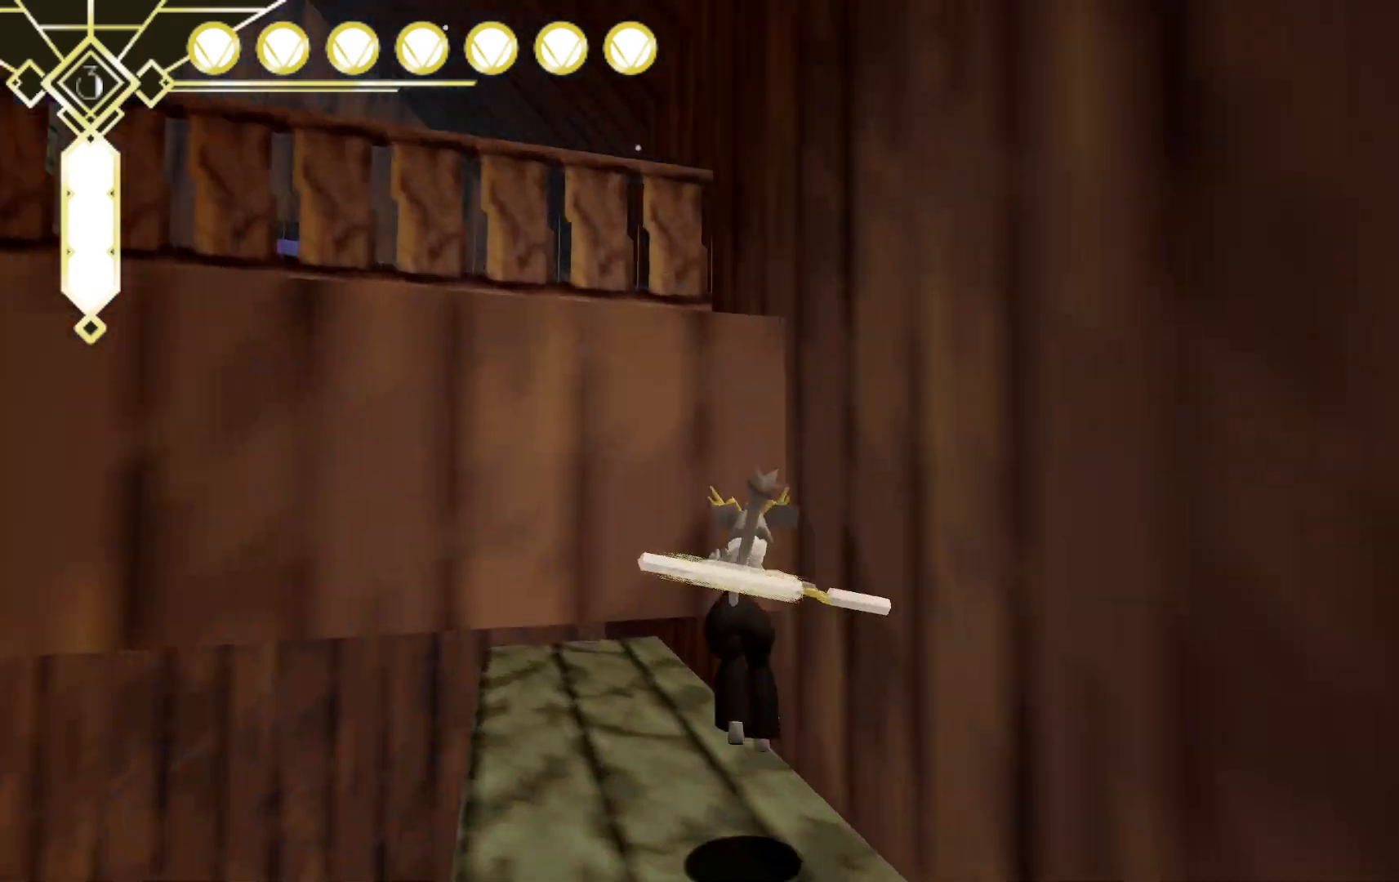
{"dt_ms": 500, "buttons": ["L2"], "left_stick": "up-left", "right_stick": "center", "events": [[67, "L2", "down"], [83, "right_stick", "center"], [150, "left_stick", "up-left"]]}
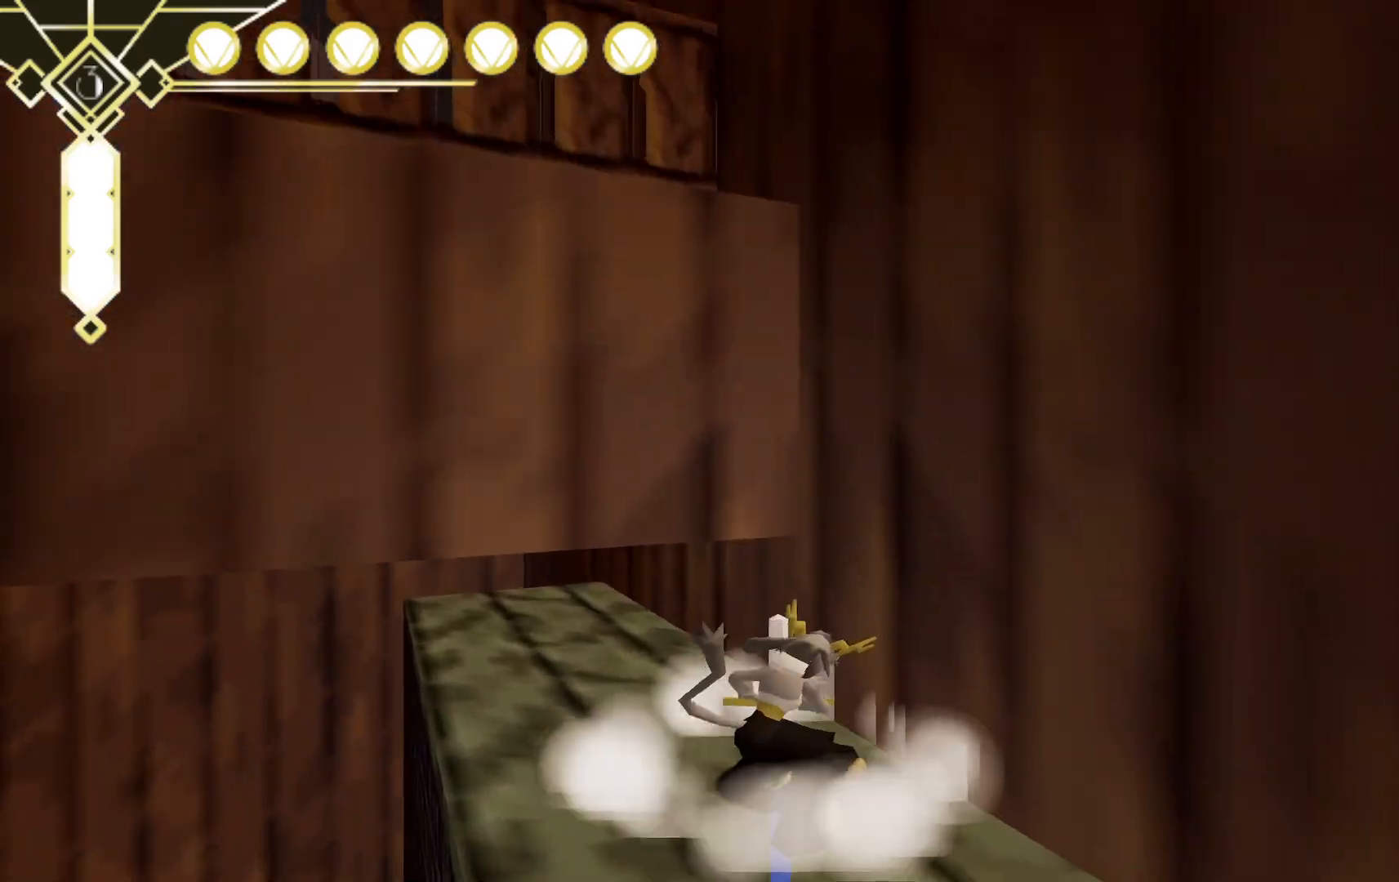
{"dt_ms": 500, "buttons": [], "left_stick": "up-left", "right_stick": "center", "events": [[483, "L2", "up"]]}